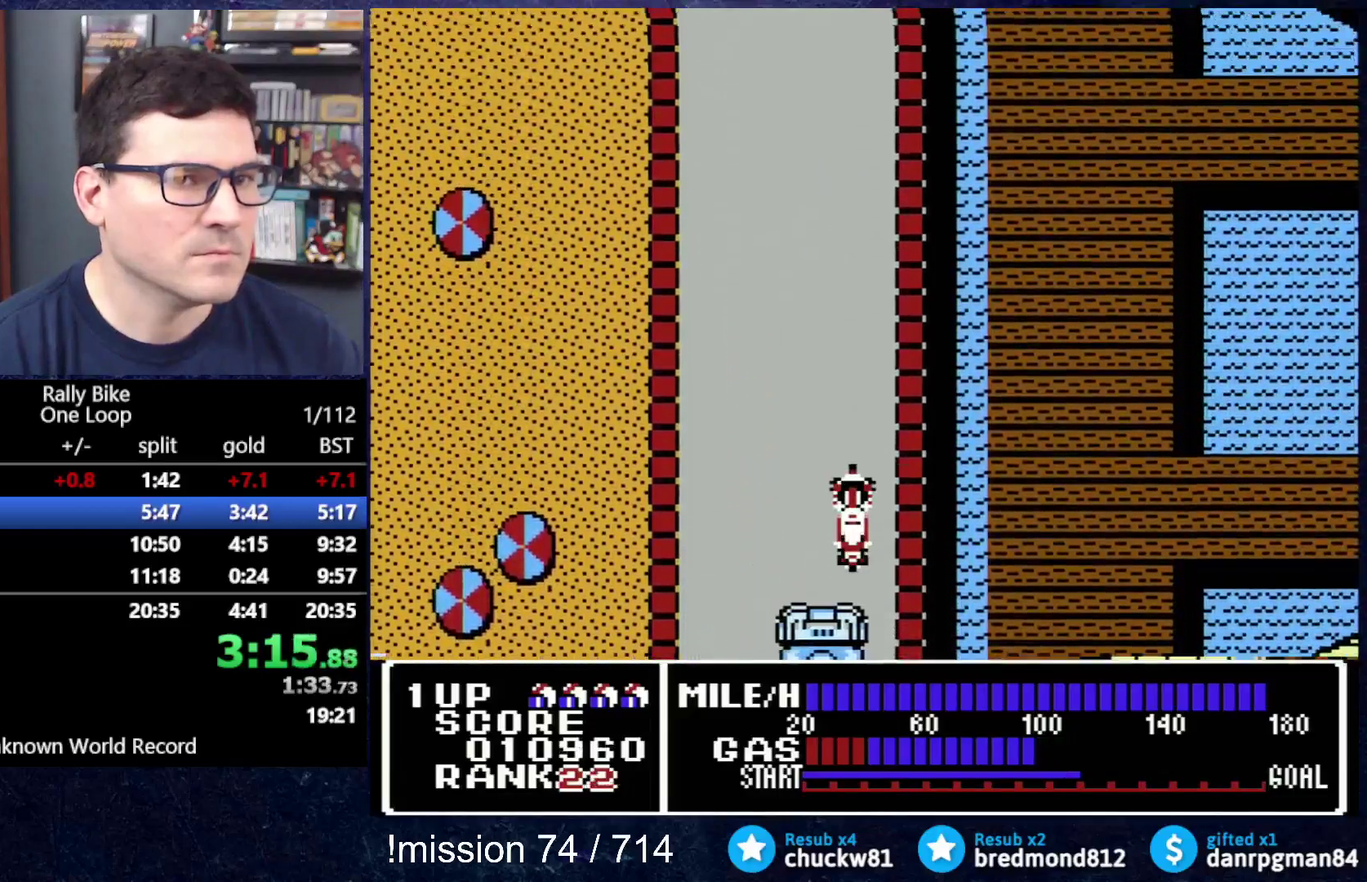
Gameplay with a controller (Nintendo layout); each line is a JSON object with the inputs held at the frame after it. "events" lists button and stick changes between this image and that frame as [ms after this image, input, new state], when the widget could be followed in between. Not read: L3 R3.
{"buttons": ["A", "DPAD_UP"], "events": []}
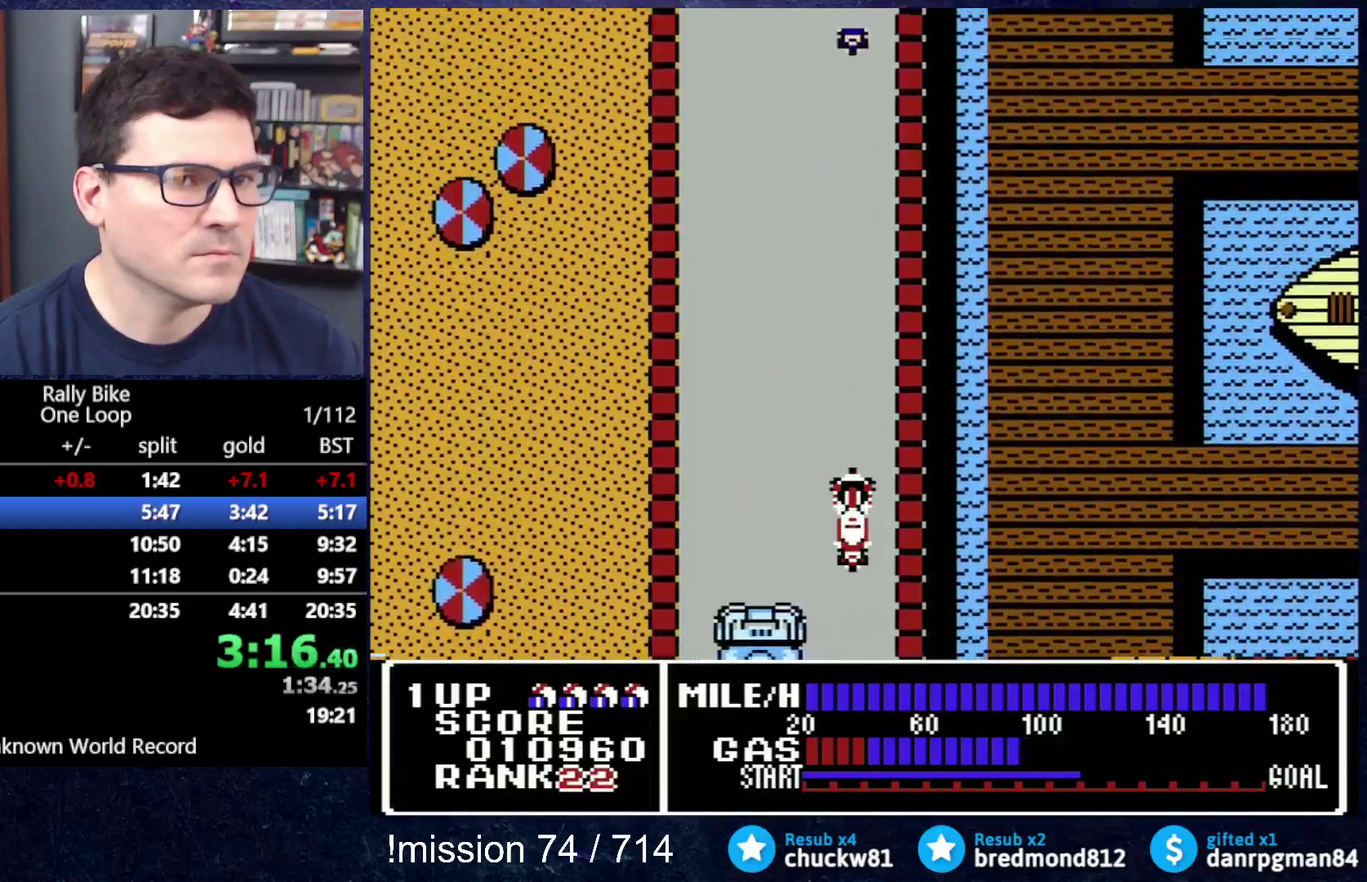
{"buttons": ["A", "DPAD_UP"], "events": []}
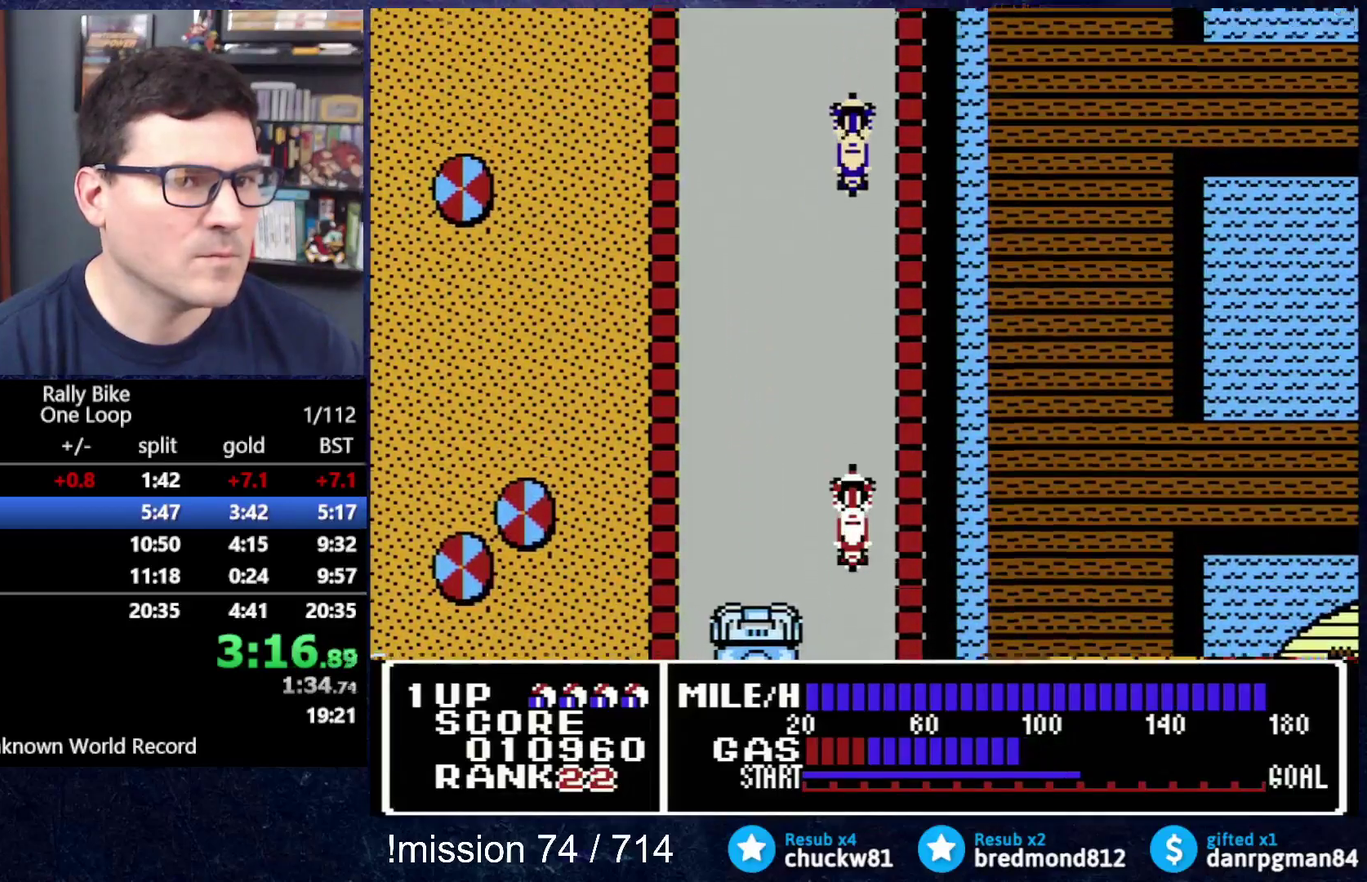
{"buttons": ["A", "DPAD_UP", "DPAD_LEFT"], "events": [[117, "DPAD_LEFT", "down"]]}
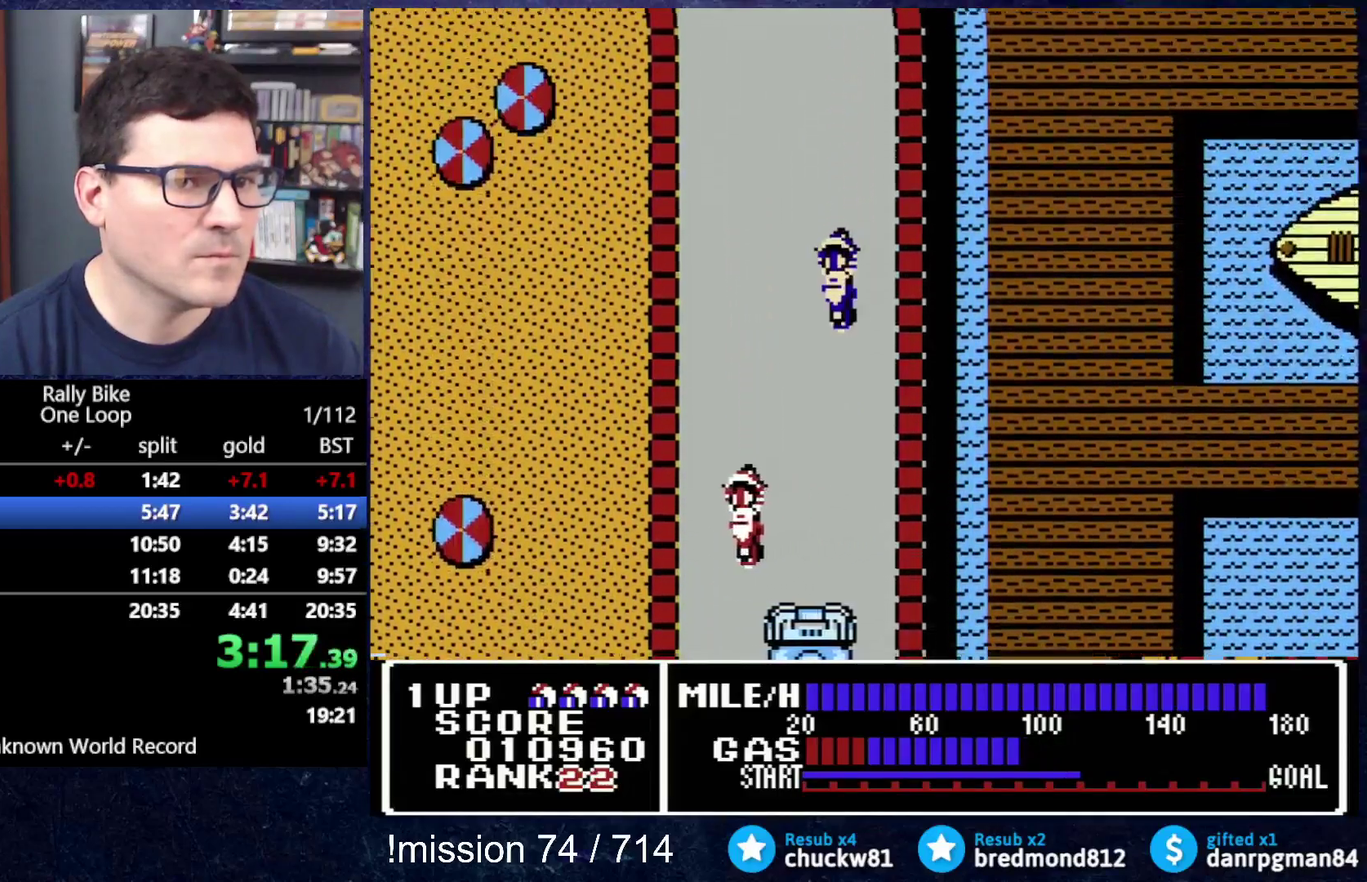
{"buttons": ["A", "DPAD_UP"], "events": [[184, "DPAD_LEFT", "up"]]}
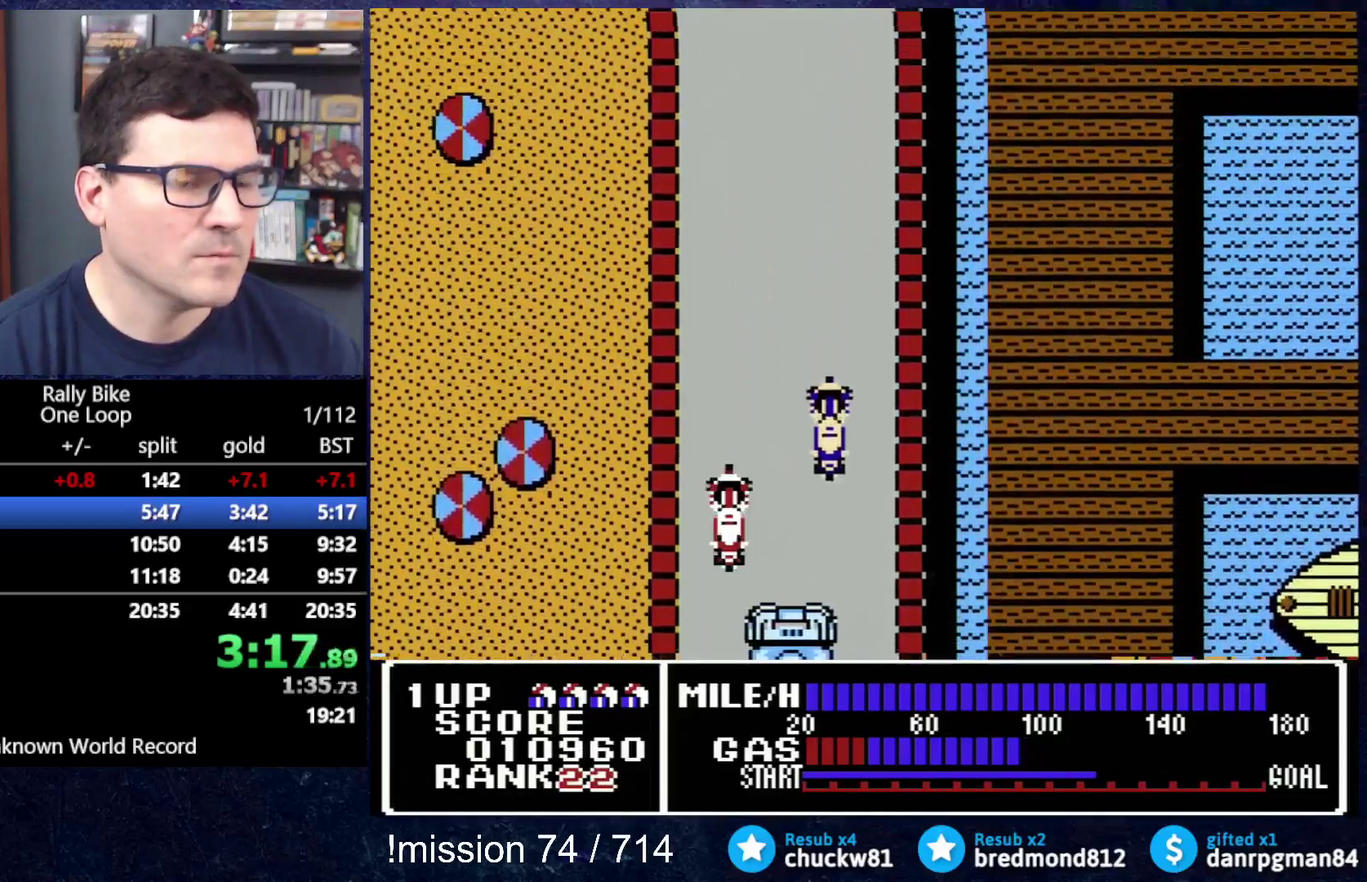
{"buttons": ["A", "DPAD_UP"], "events": []}
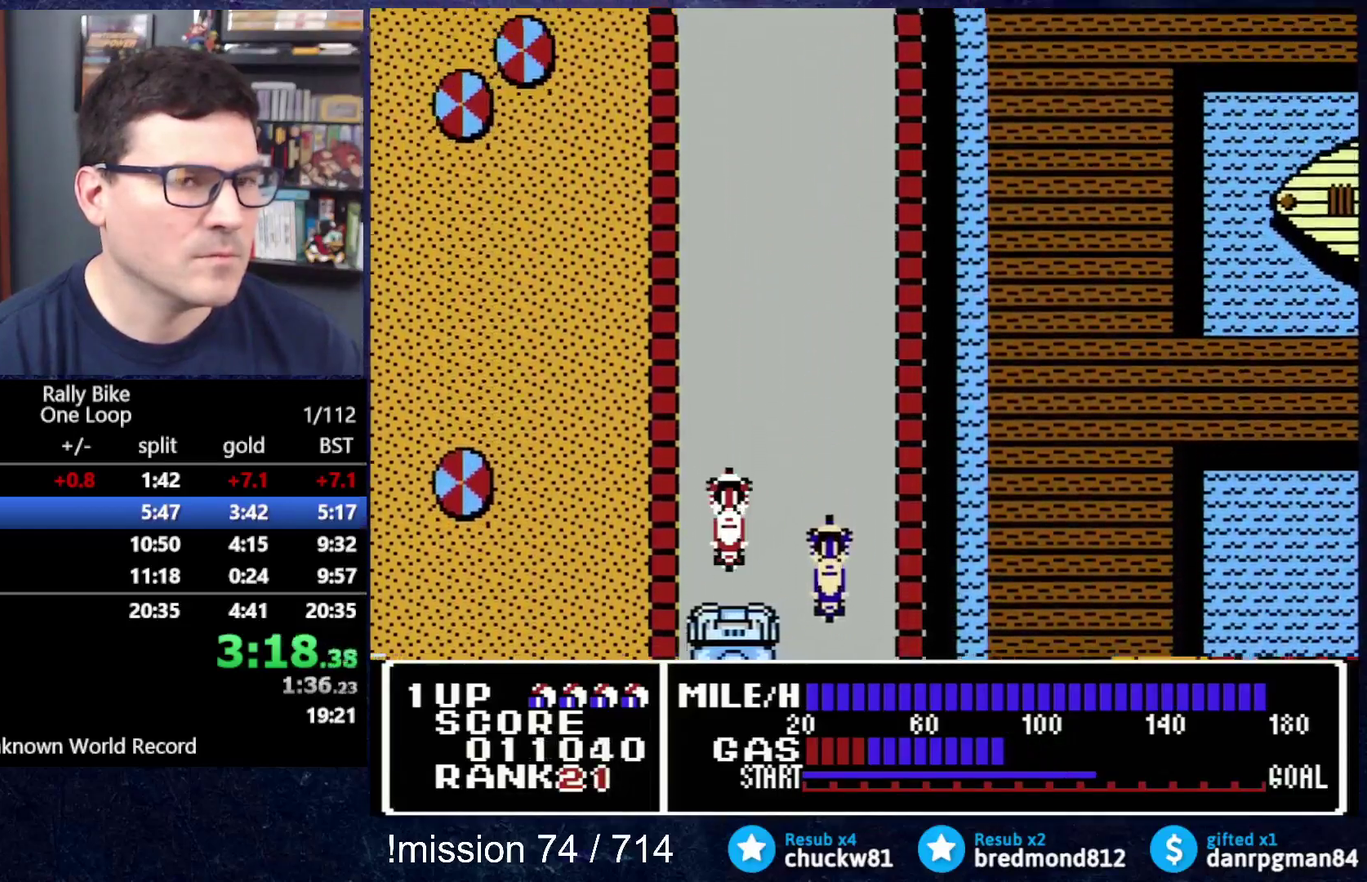
{"buttons": ["A", "DPAD_UP"], "events": []}
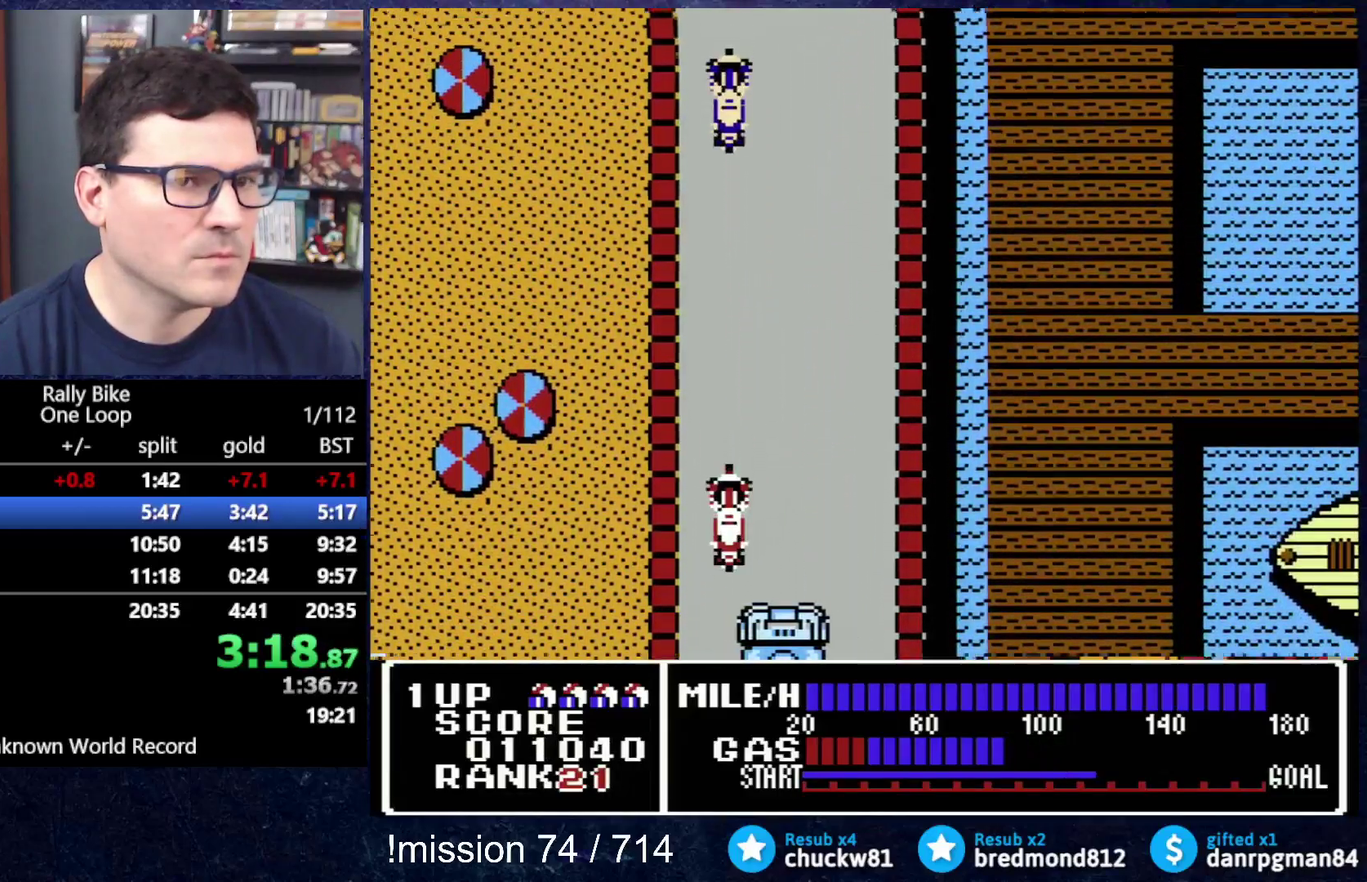
{"buttons": ["A", "DPAD_UP", "DPAD_RIGHT"], "events": [[484, "DPAD_RIGHT", "down"]]}
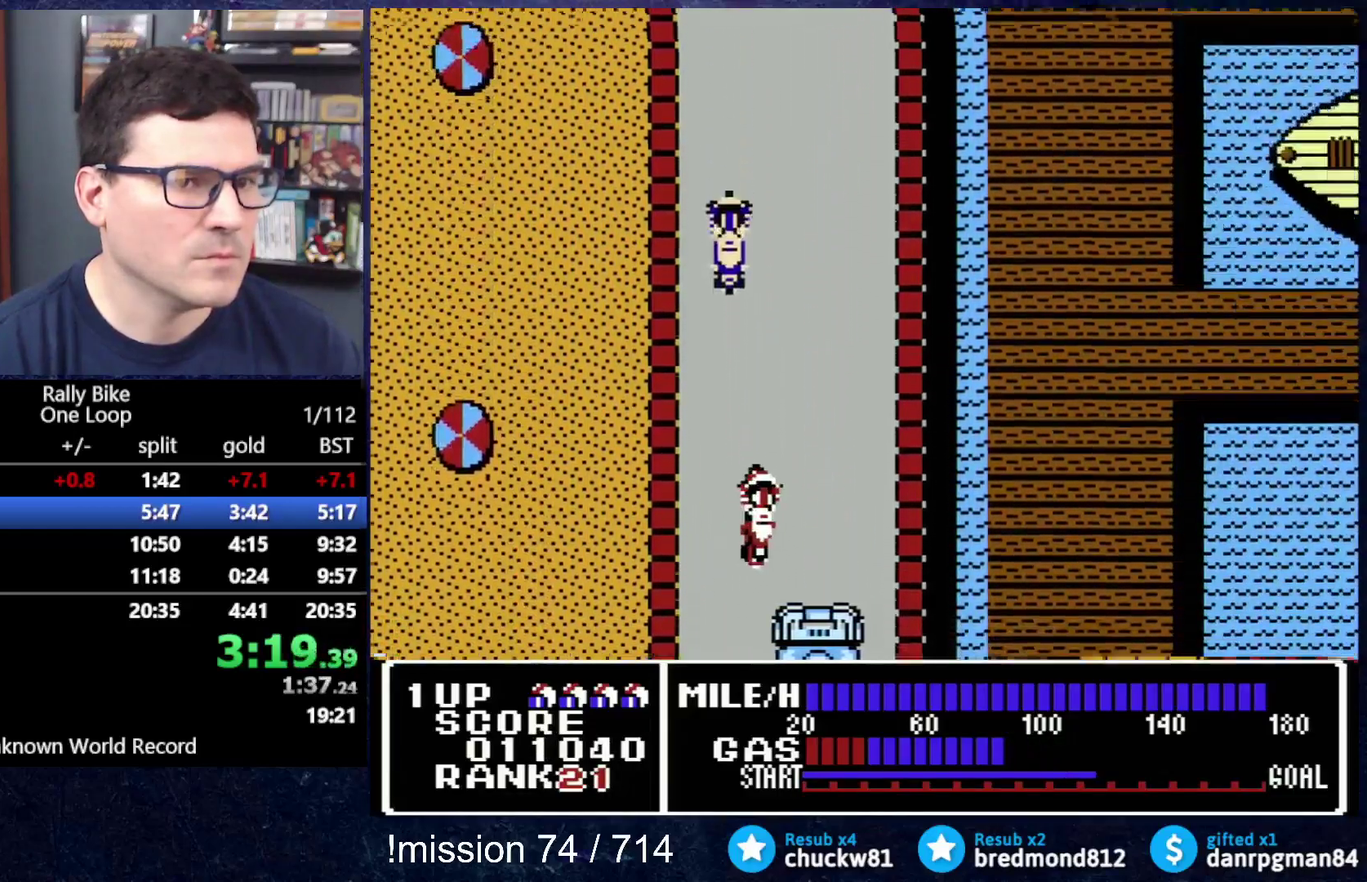
{"buttons": ["A", "DPAD_UP"], "events": [[434, "DPAD_RIGHT", "up"]]}
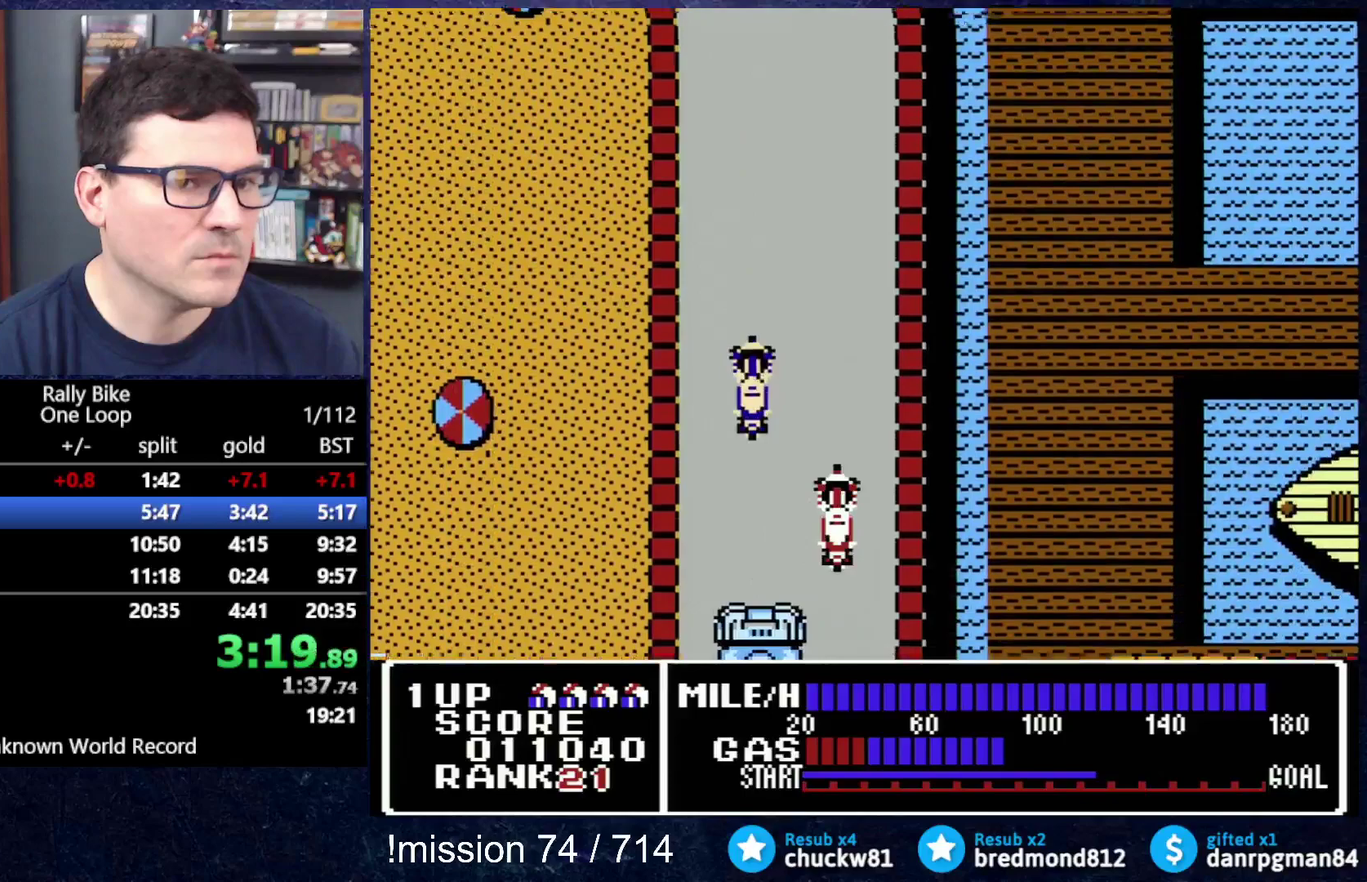
{"buttons": ["A", "DPAD_UP"], "events": []}
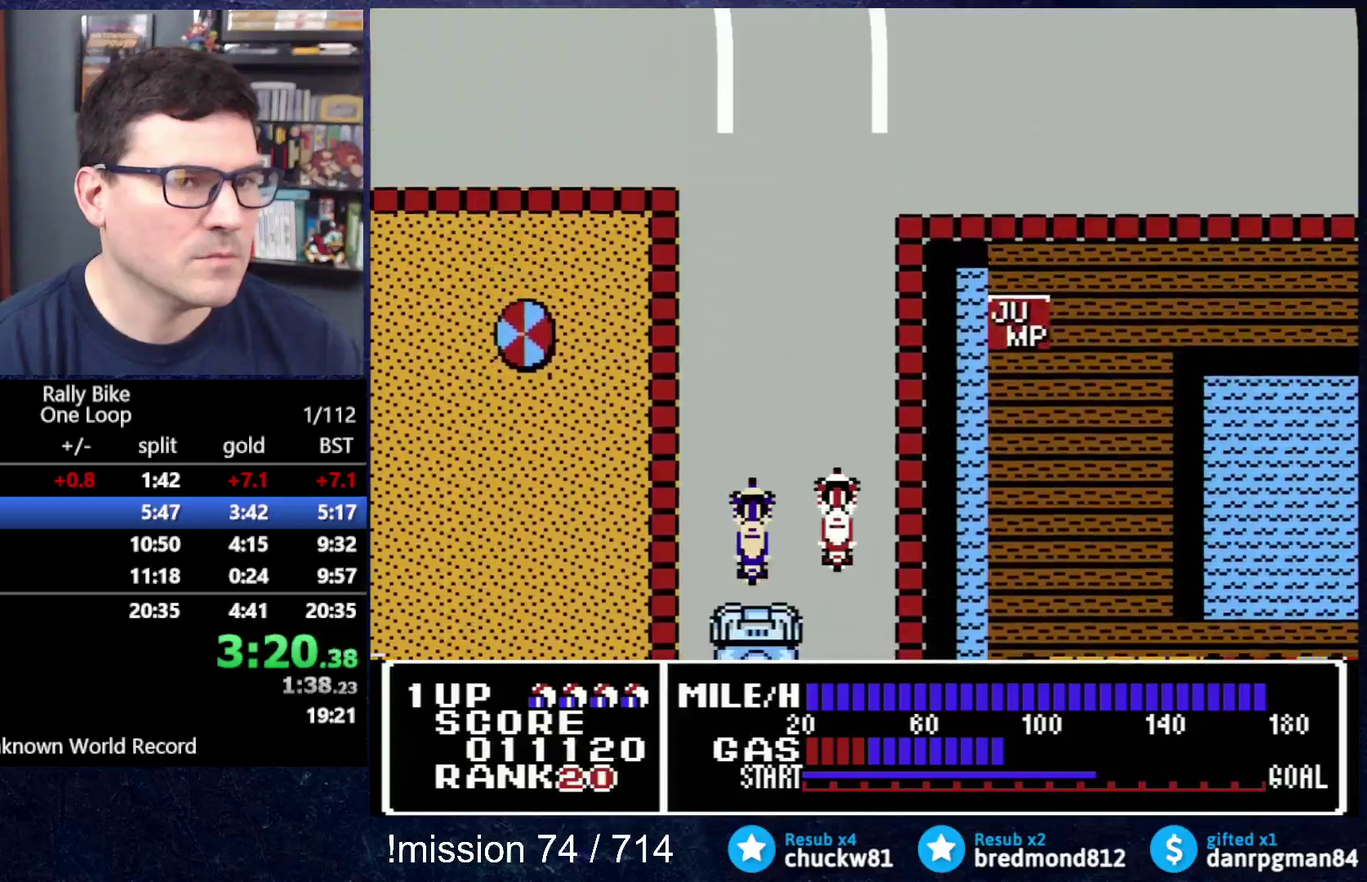
{"buttons": ["A", "DPAD_UP"], "events": []}
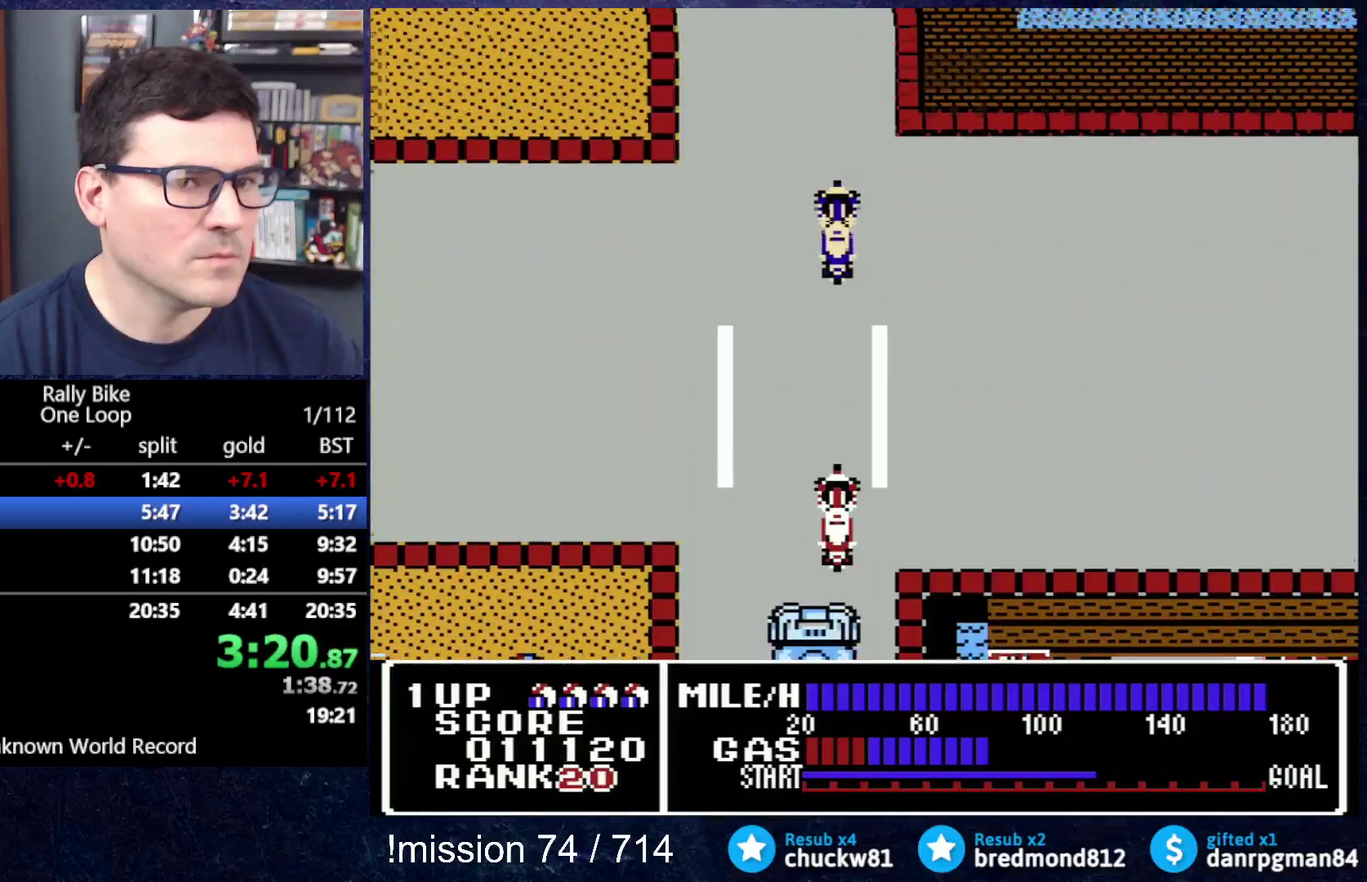
{"buttons": ["A", "DPAD_UP", "DPAD_LEFT"], "events": [[100, "DPAD_LEFT", "down"]]}
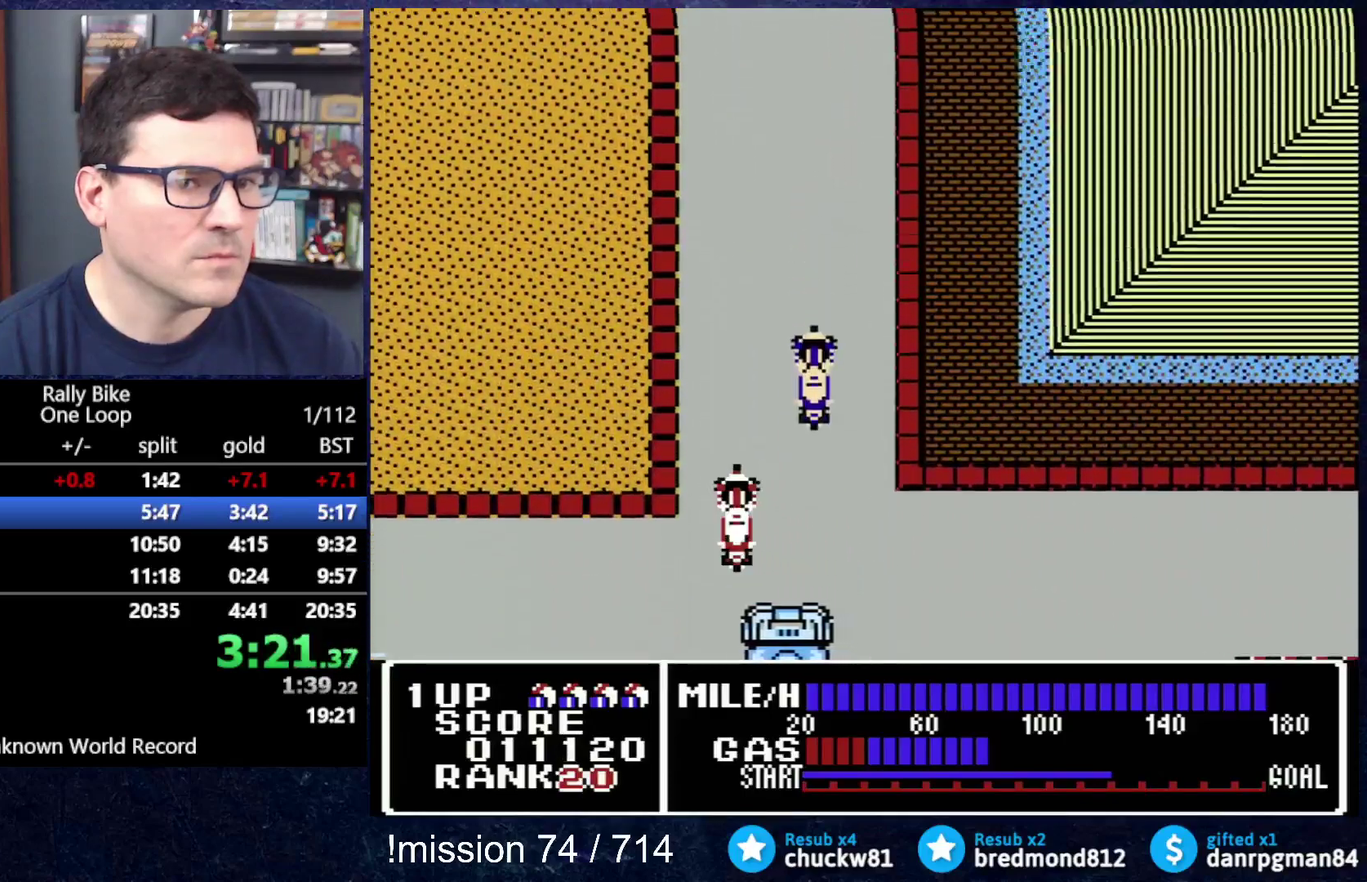
{"buttons": ["A", "DPAD_UP"], "events": [[34, "DPAD_LEFT", "up"]]}
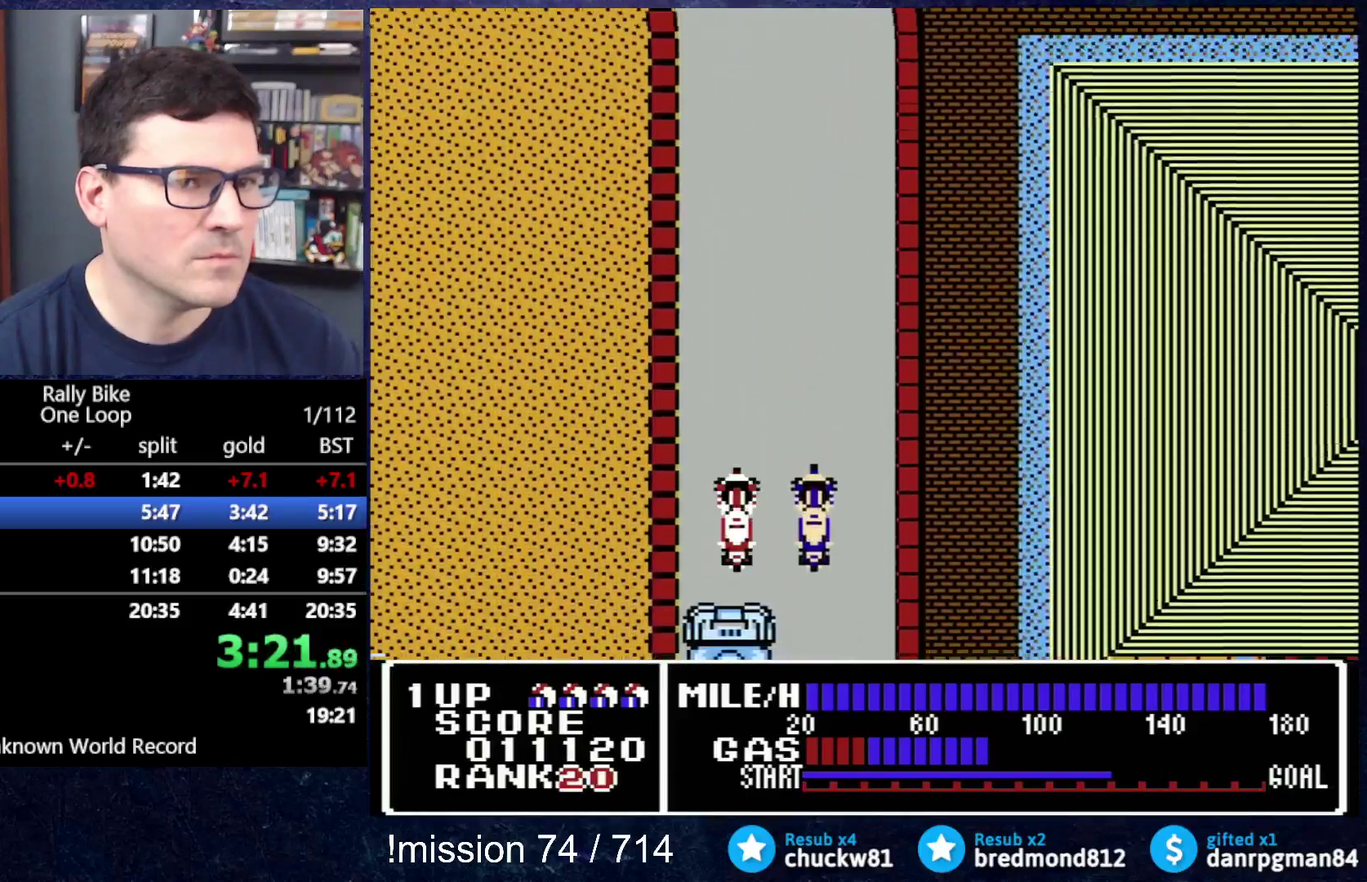
{"buttons": ["A", "DPAD_UP"], "events": []}
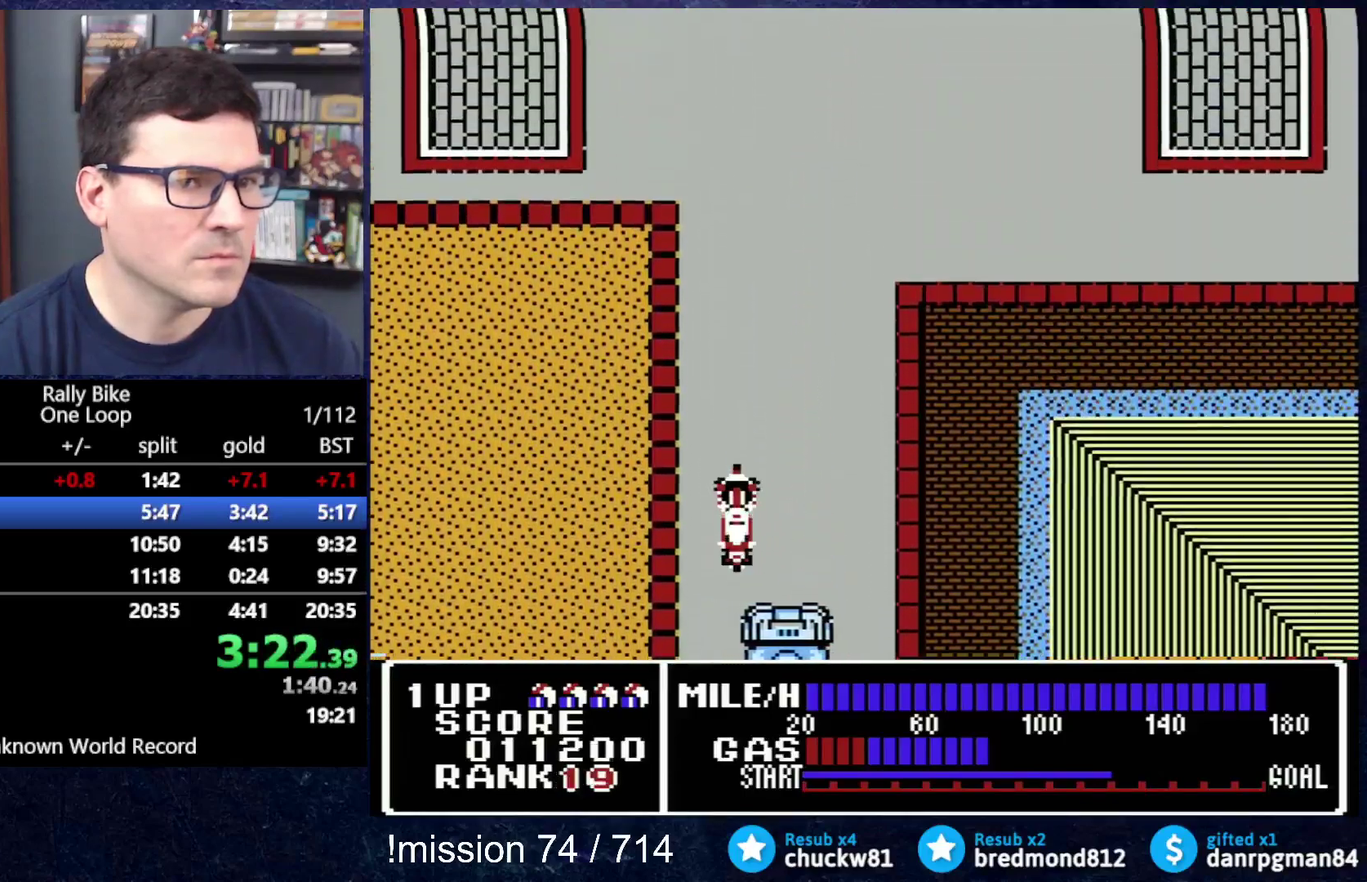
{"buttons": ["A", "DPAD_UP", "DPAD_RIGHT"], "events": [[134, "DPAD_RIGHT", "down"]]}
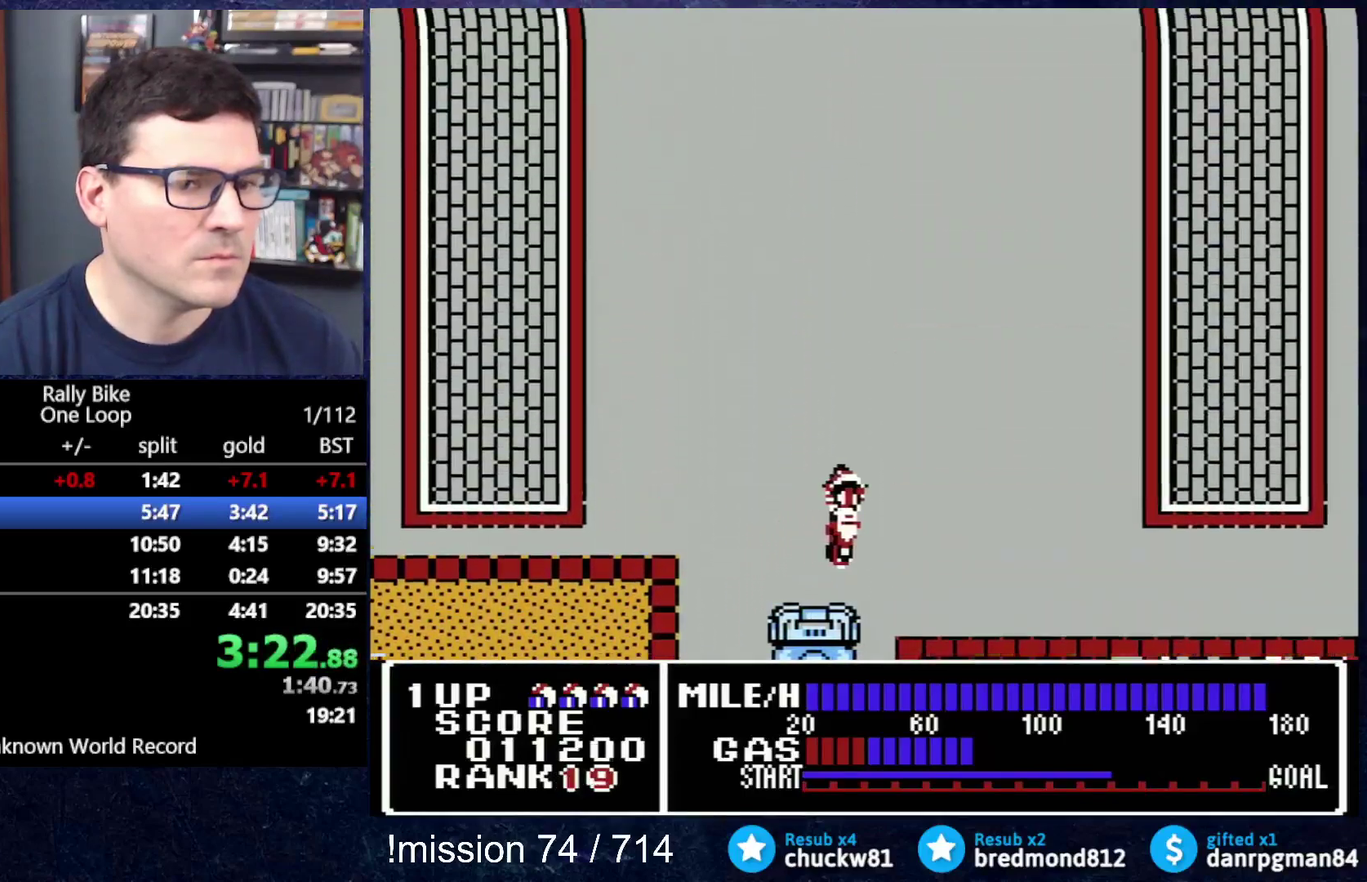
{"buttons": [], "events": [[317, "A", "up"], [317, "DPAD_UP", "up"], [500, "DPAD_RIGHT", "up"]]}
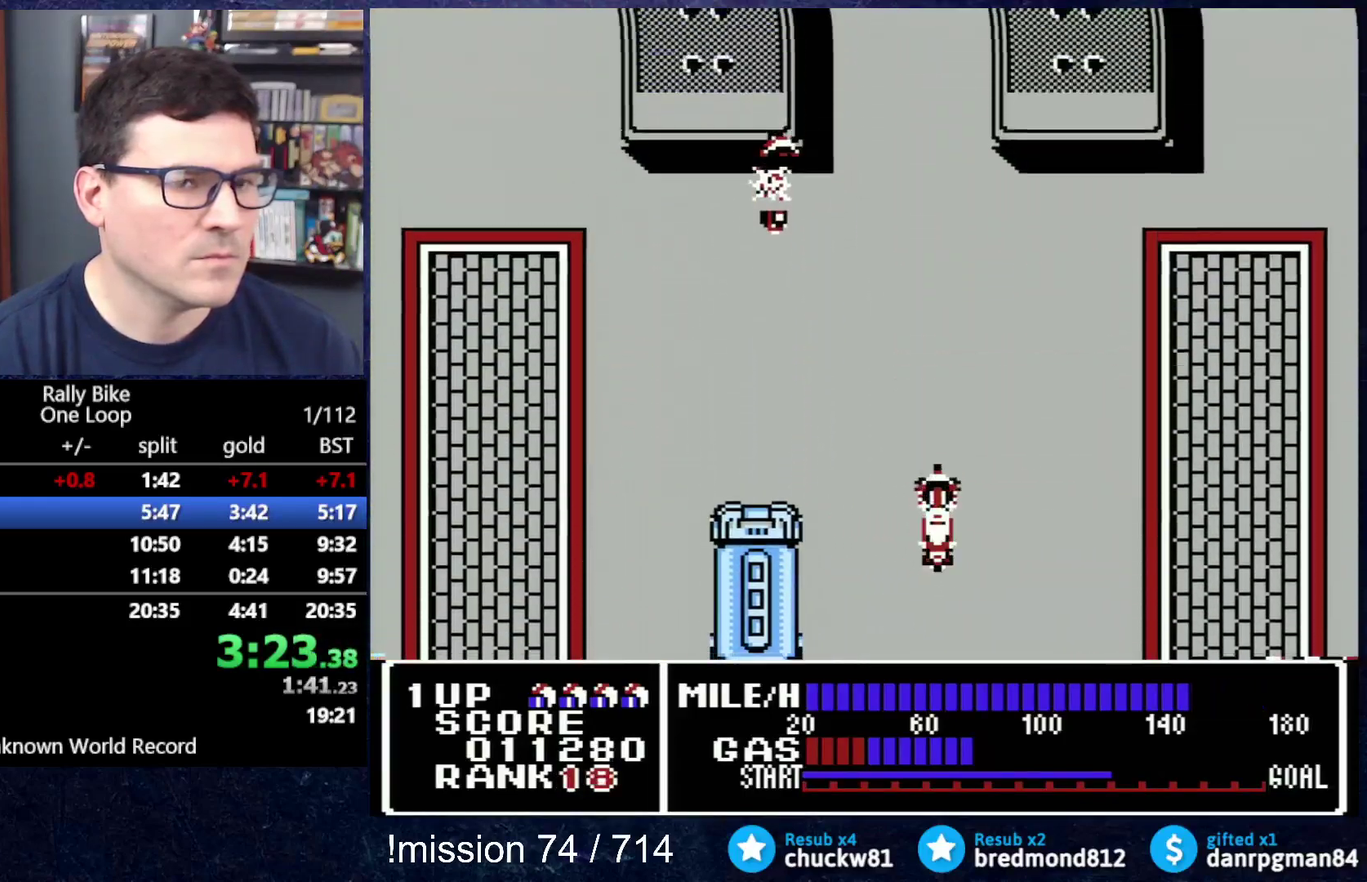
{"buttons": ["A", "DPAD_LEFT"], "events": [[401, "DPAD_LEFT", "down"], [501, "A", "down"]]}
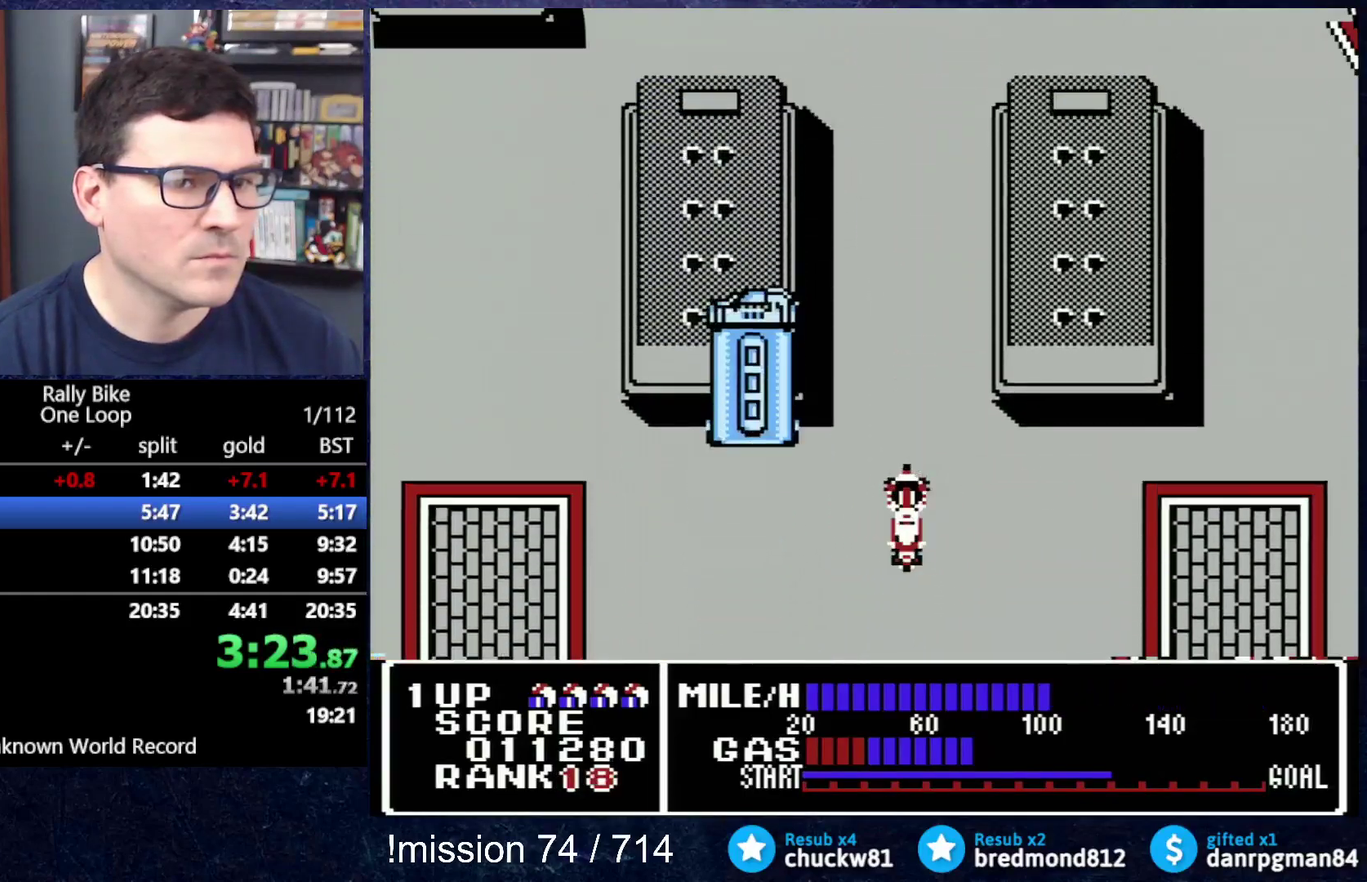
{"buttons": ["A", "DPAD_UP"], "events": [[16, "DPAD_LEFT", "up"], [50, "DPAD_UP", "down"]]}
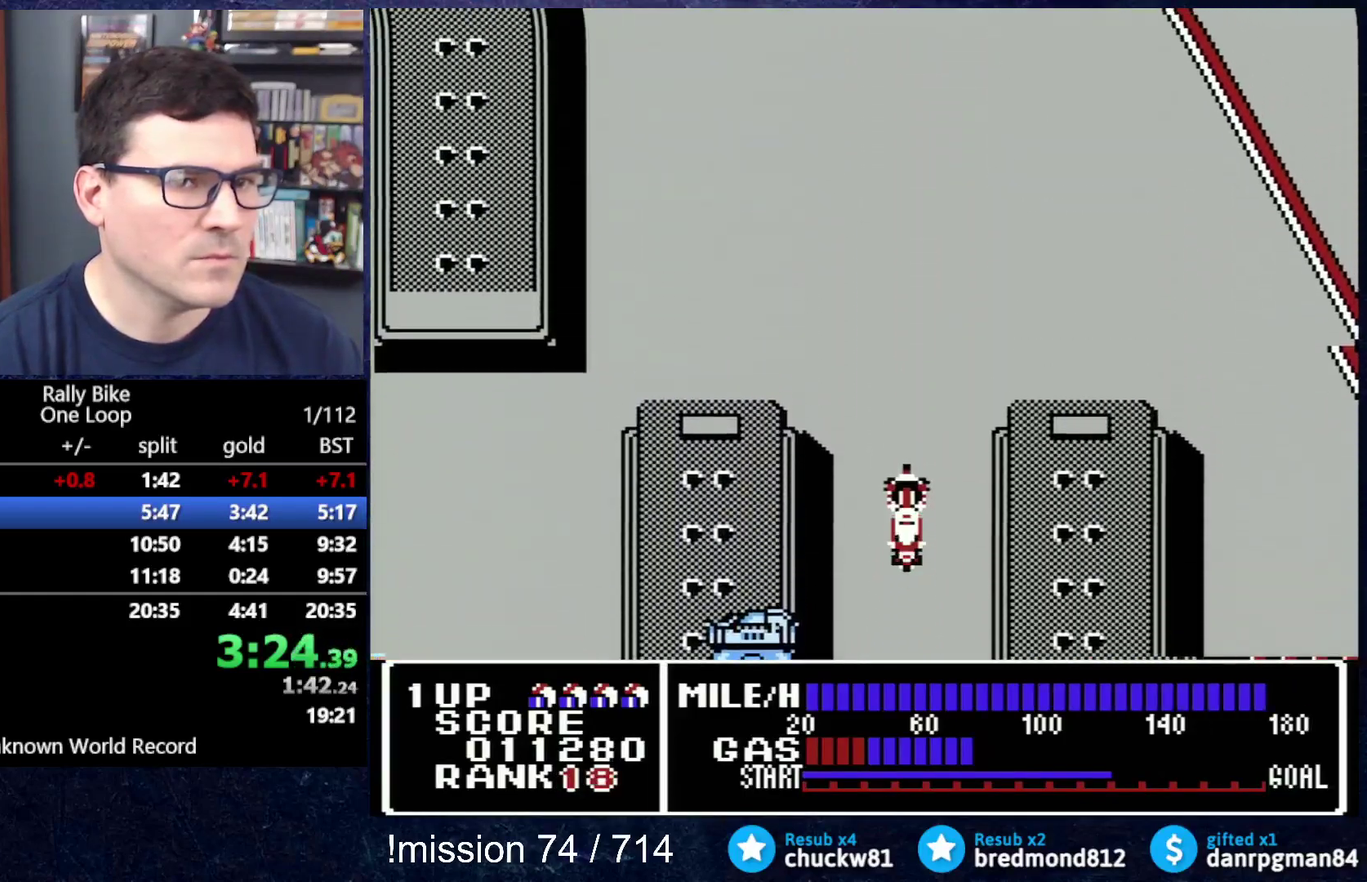
{"buttons": ["A", "DPAD_UP", "DPAD_LEFT"], "events": [[117, "DPAD_LEFT", "down"]]}
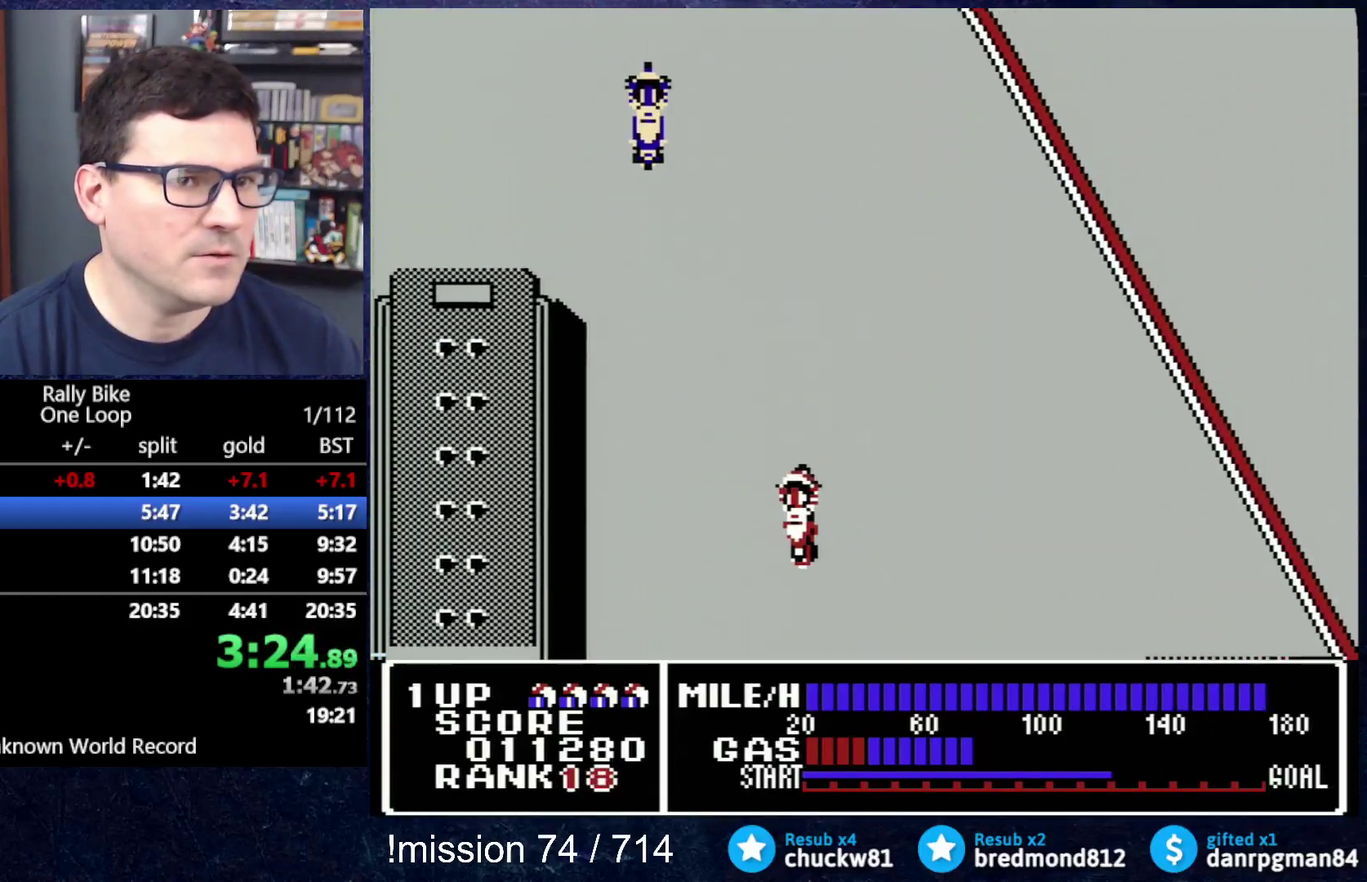
{"buttons": ["DPAD_LEFT"], "events": [[150, "A", "up"], [150, "DPAD_UP", "up"]]}
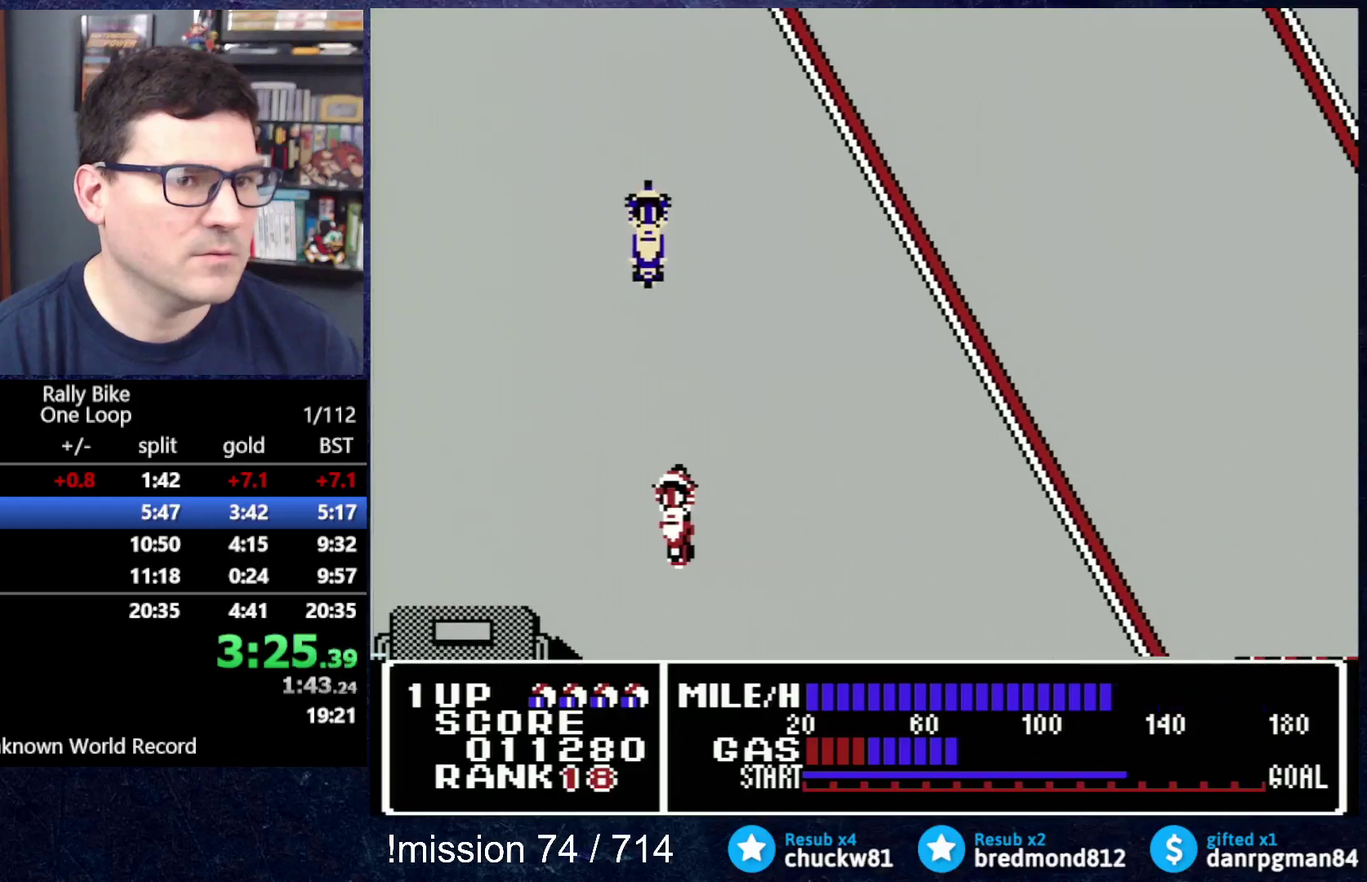
{"buttons": ["DPAD_LEFT"], "events": []}
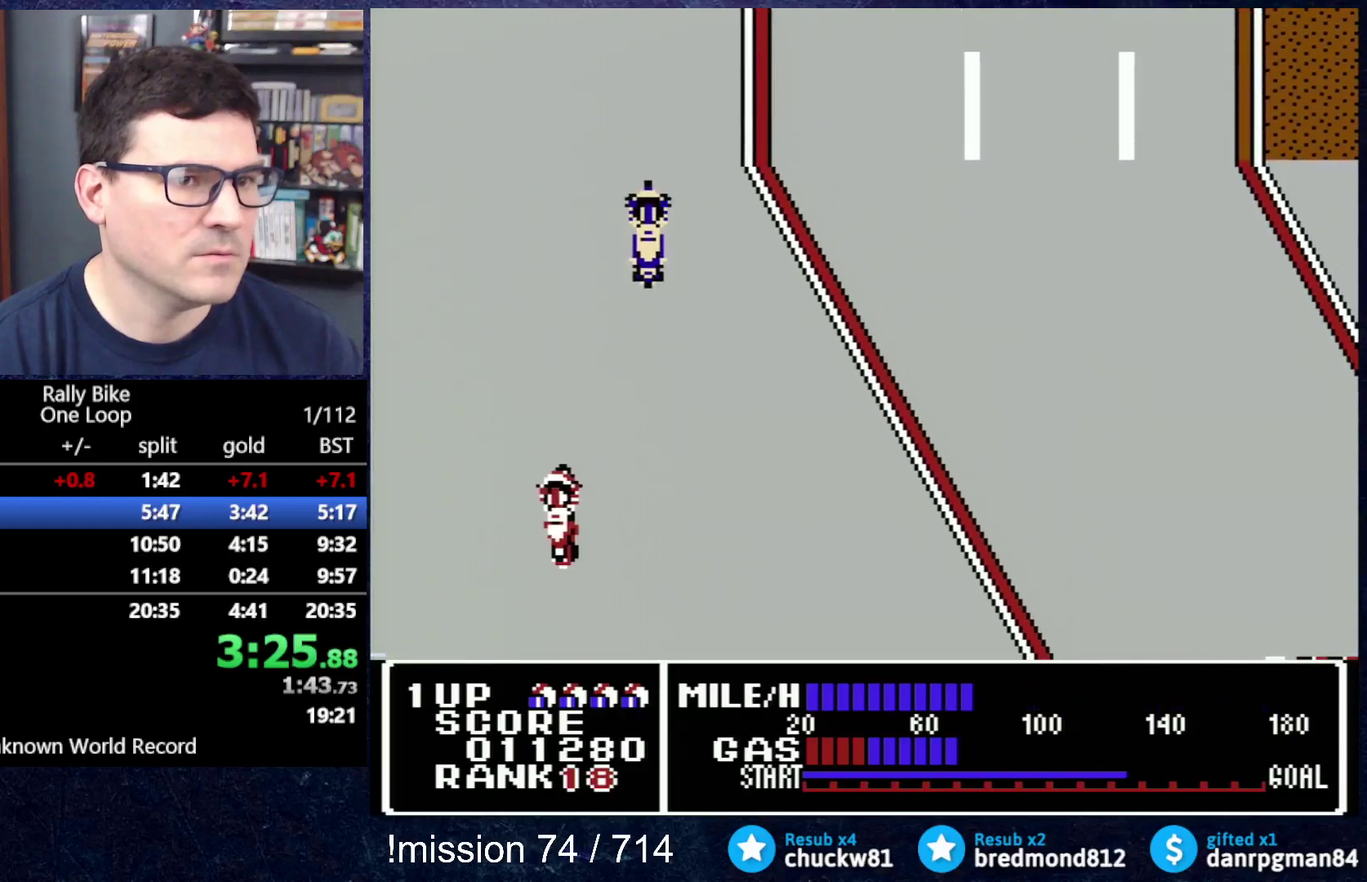
{"buttons": [], "events": [[117, "DPAD_LEFT", "up"], [150, "DPAD_UP", "down"], [200, "A", "down"], [400, "A", "up"], [484, "DPAD_UP", "up"]]}
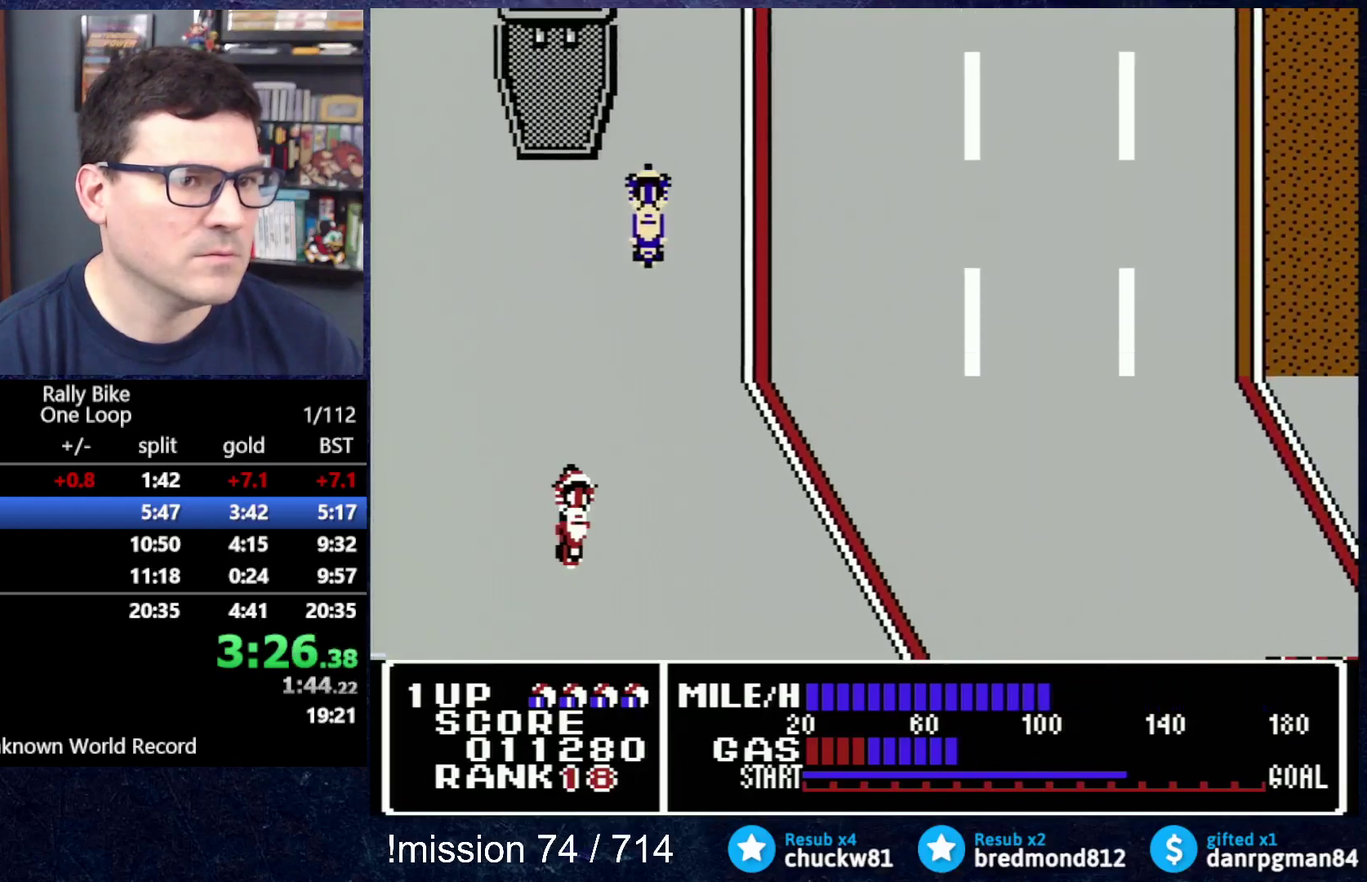
{"buttons": ["A", "DPAD_UP", "DPAD_RIGHT"], "events": [[50, "DPAD_RIGHT", "down"], [317, "DPAD_UP", "down"], [484, "A", "down"]]}
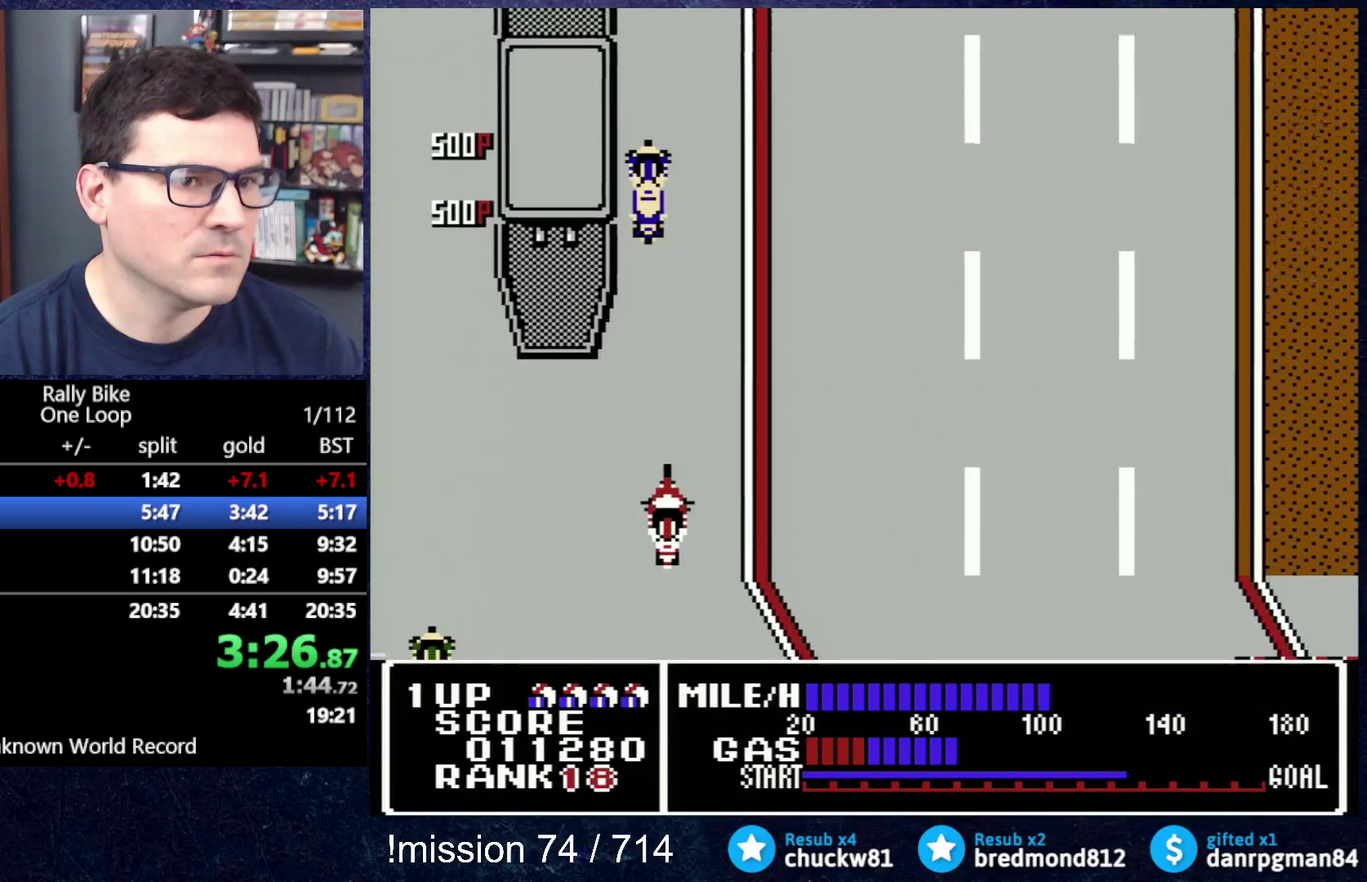
{"buttons": ["DPAD_UP"], "events": [[16, "DPAD_RIGHT", "up"], [317, "A", "up"]]}
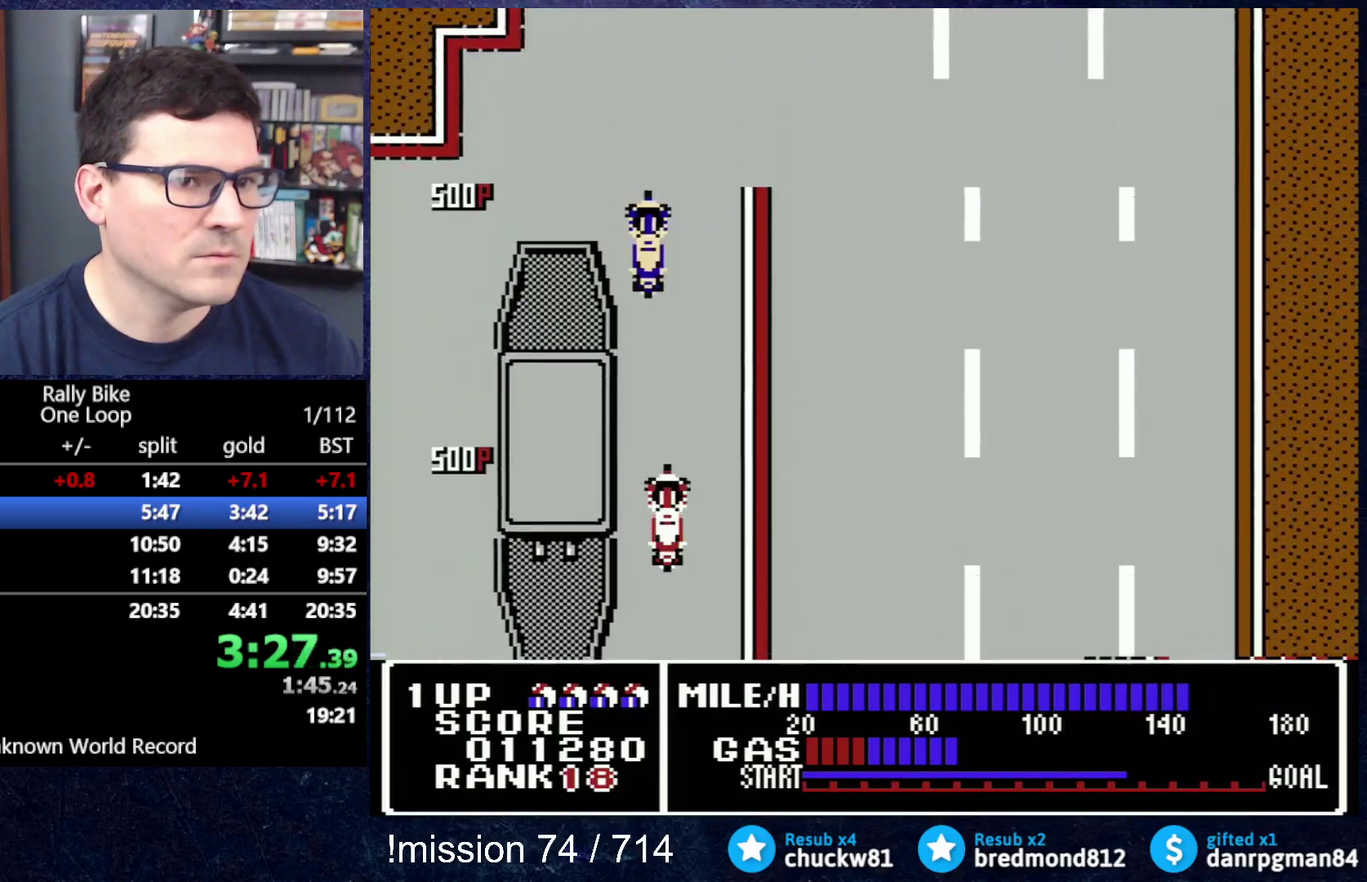
{"buttons": [], "events": [[50, "A", "down"], [150, "A", "up"], [251, "DPAD_UP", "up"]]}
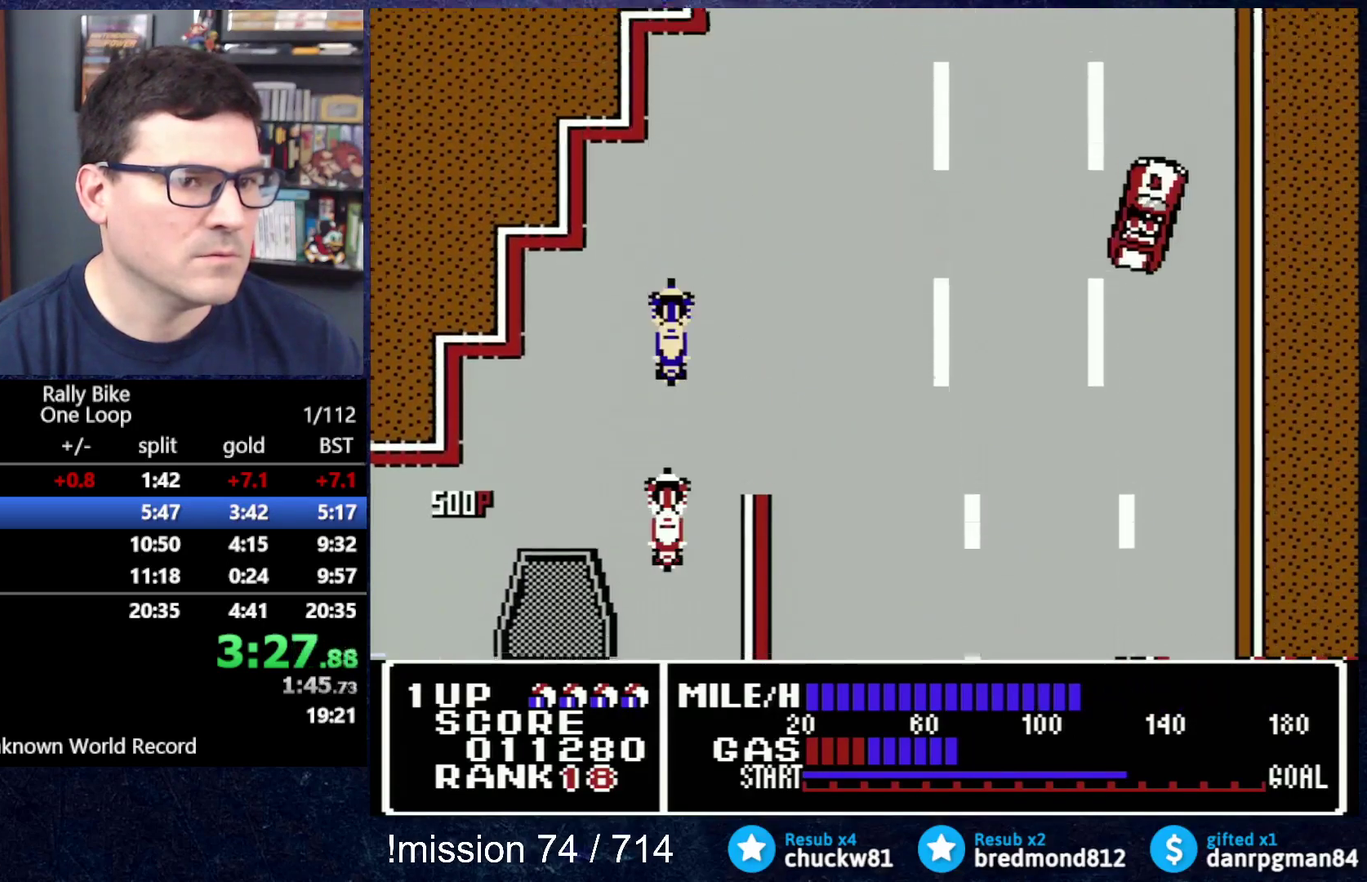
{"buttons": ["DPAD_RIGHT"], "events": [[217, "DPAD_RIGHT", "down"]]}
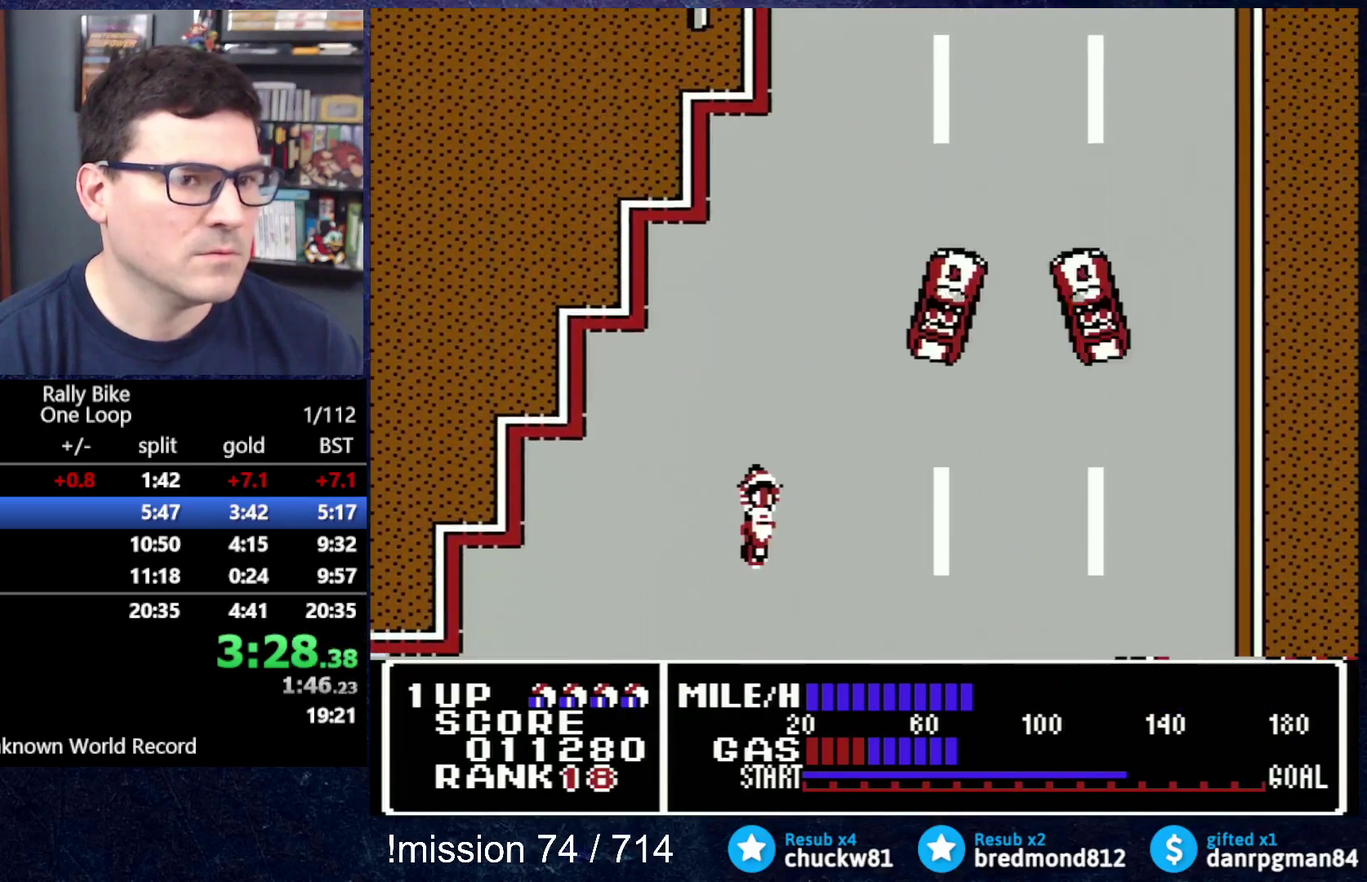
{"buttons": [], "events": [[84, "DPAD_RIGHT", "up"], [284, "DPAD_RIGHT", "down"], [451, "DPAD_RIGHT", "up"]]}
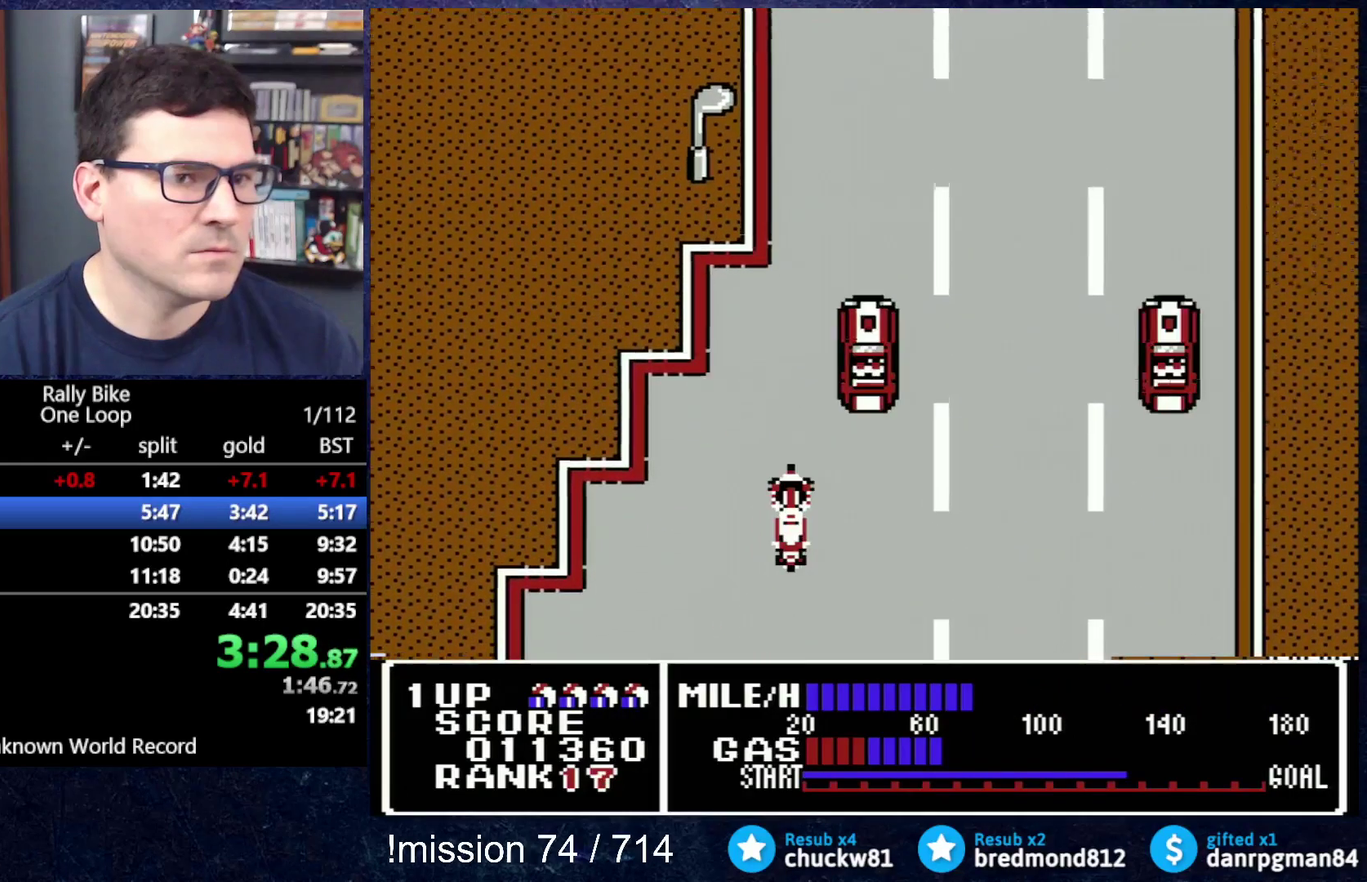
{"buttons": [], "events": [[350, "DPAD_RIGHT", "down"], [450, "DPAD_RIGHT", "up"]]}
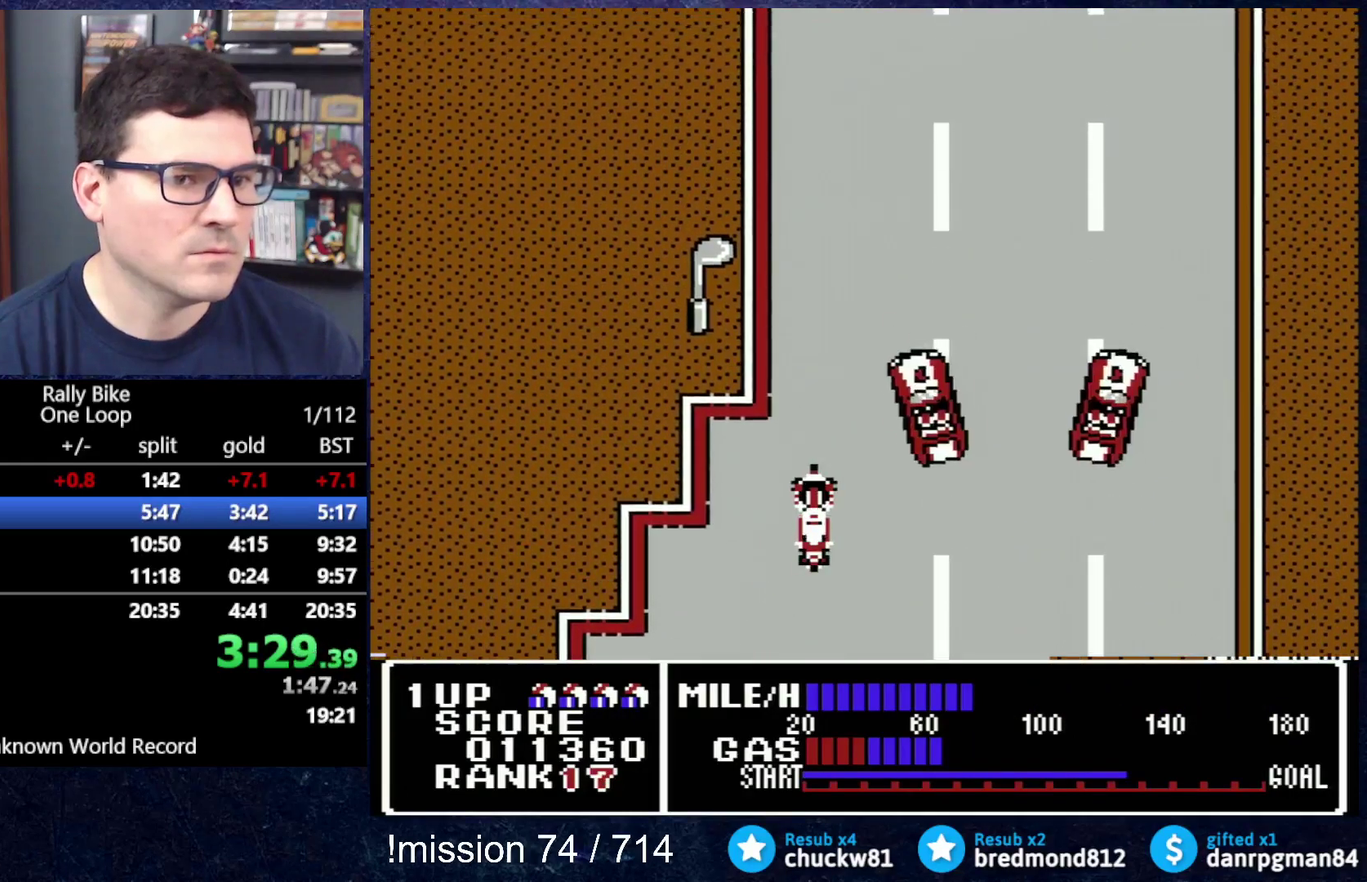
{"buttons": [], "events": [[167, "DPAD_LEFT", "down"], [217, "DPAD_LEFT", "up"]]}
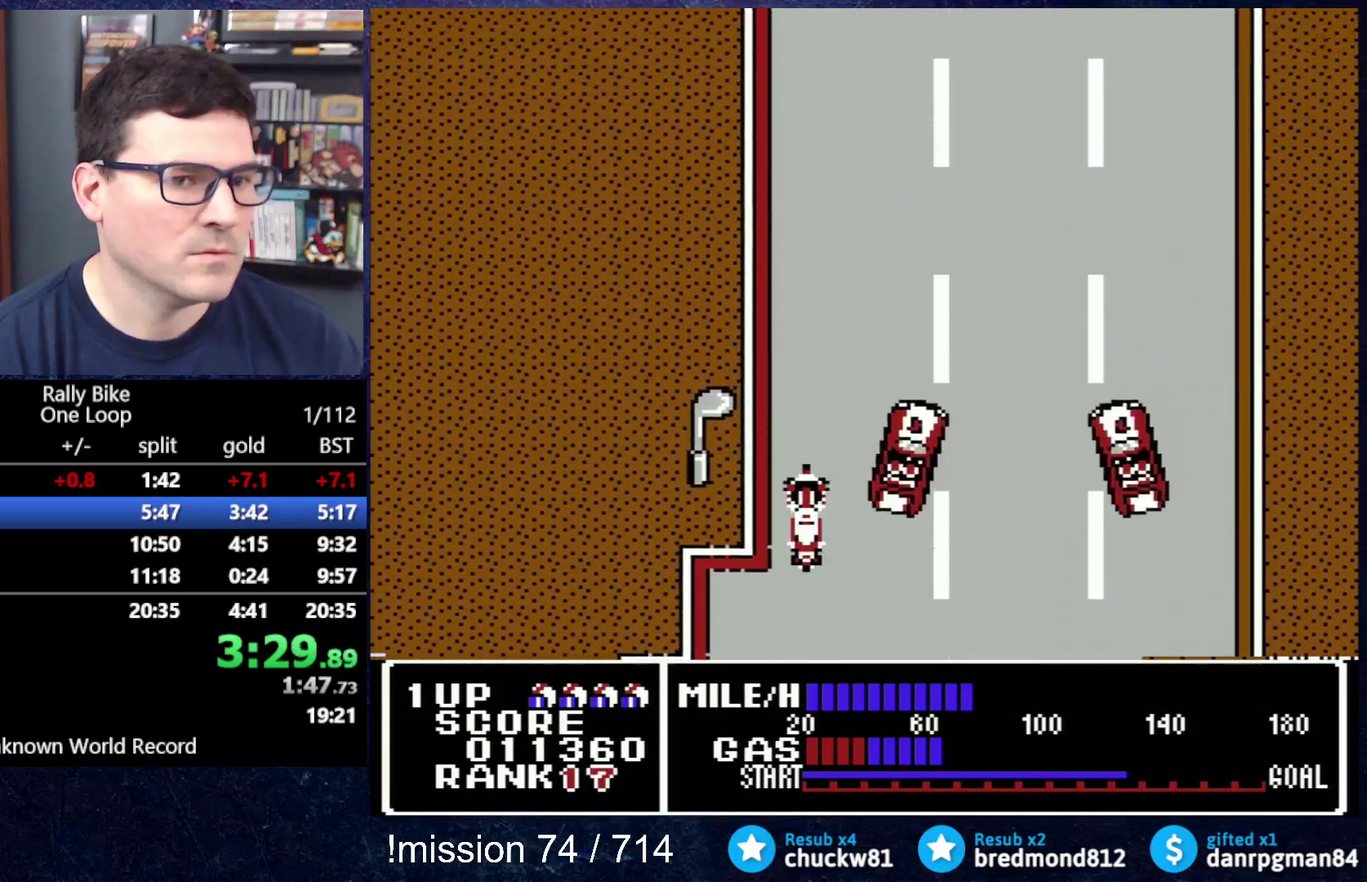
{"buttons": ["A", "DPAD_UP"], "events": [[233, "A", "down"], [233, "DPAD_UP", "down"]]}
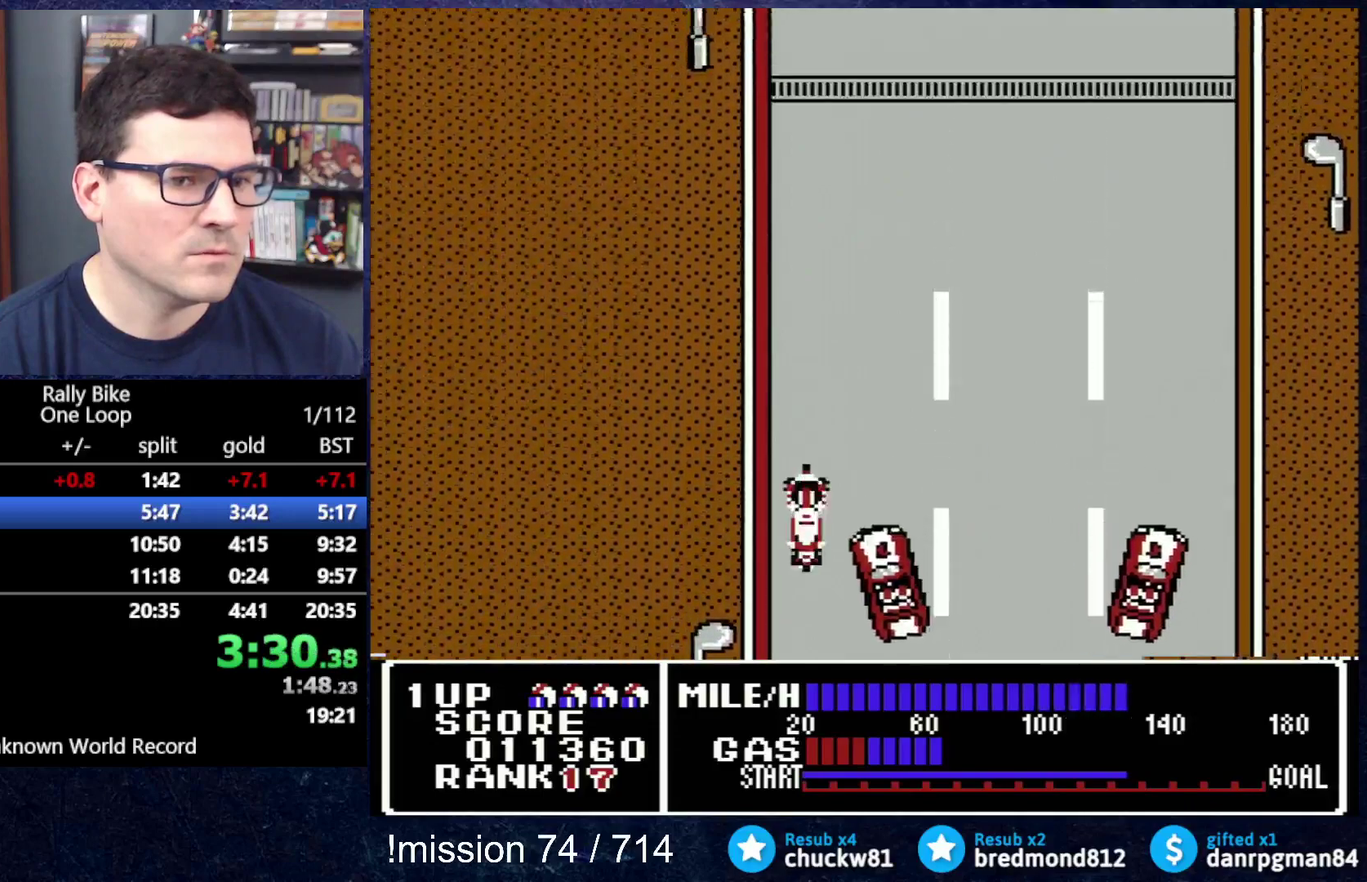
{"buttons": ["A", "DPAD_UP"], "events": []}